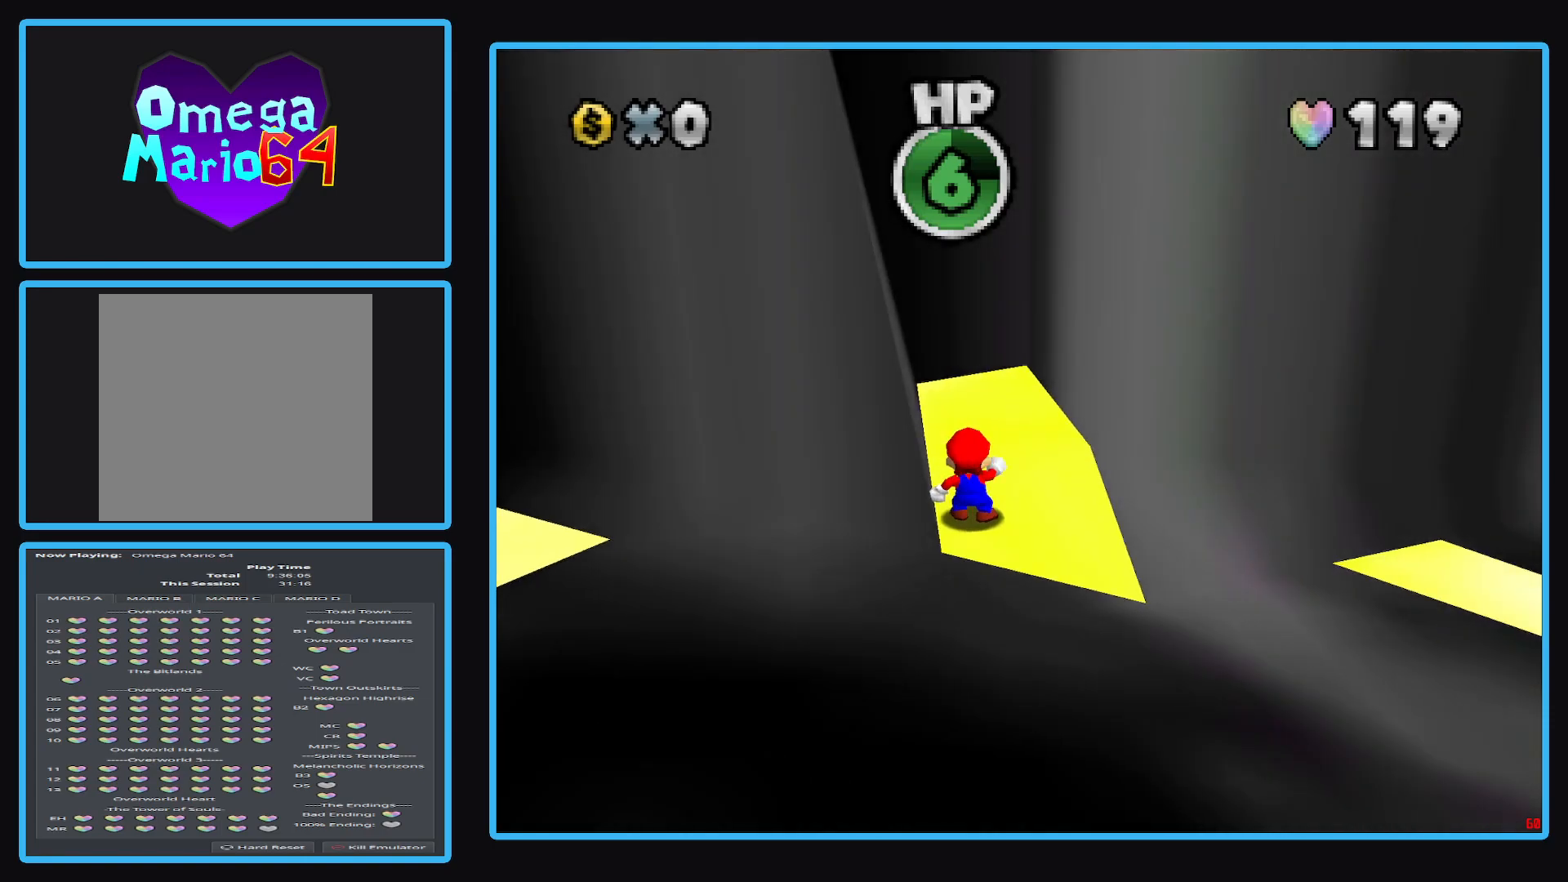
Gameplay with a controller (Xbox layout); each line is a JSON object with the inputs held at the frame after it. "events" lists button and stick changes between this image and that frame as [ms after this image, input, new state], when the widget could be followed in between. Not read: L3 R3.
{"buttons": [], "left_stick": "up", "right_stick": "center", "events": [[233, "A", "down"], [283, "A", "up"], [483, "left_stick", "up"]]}
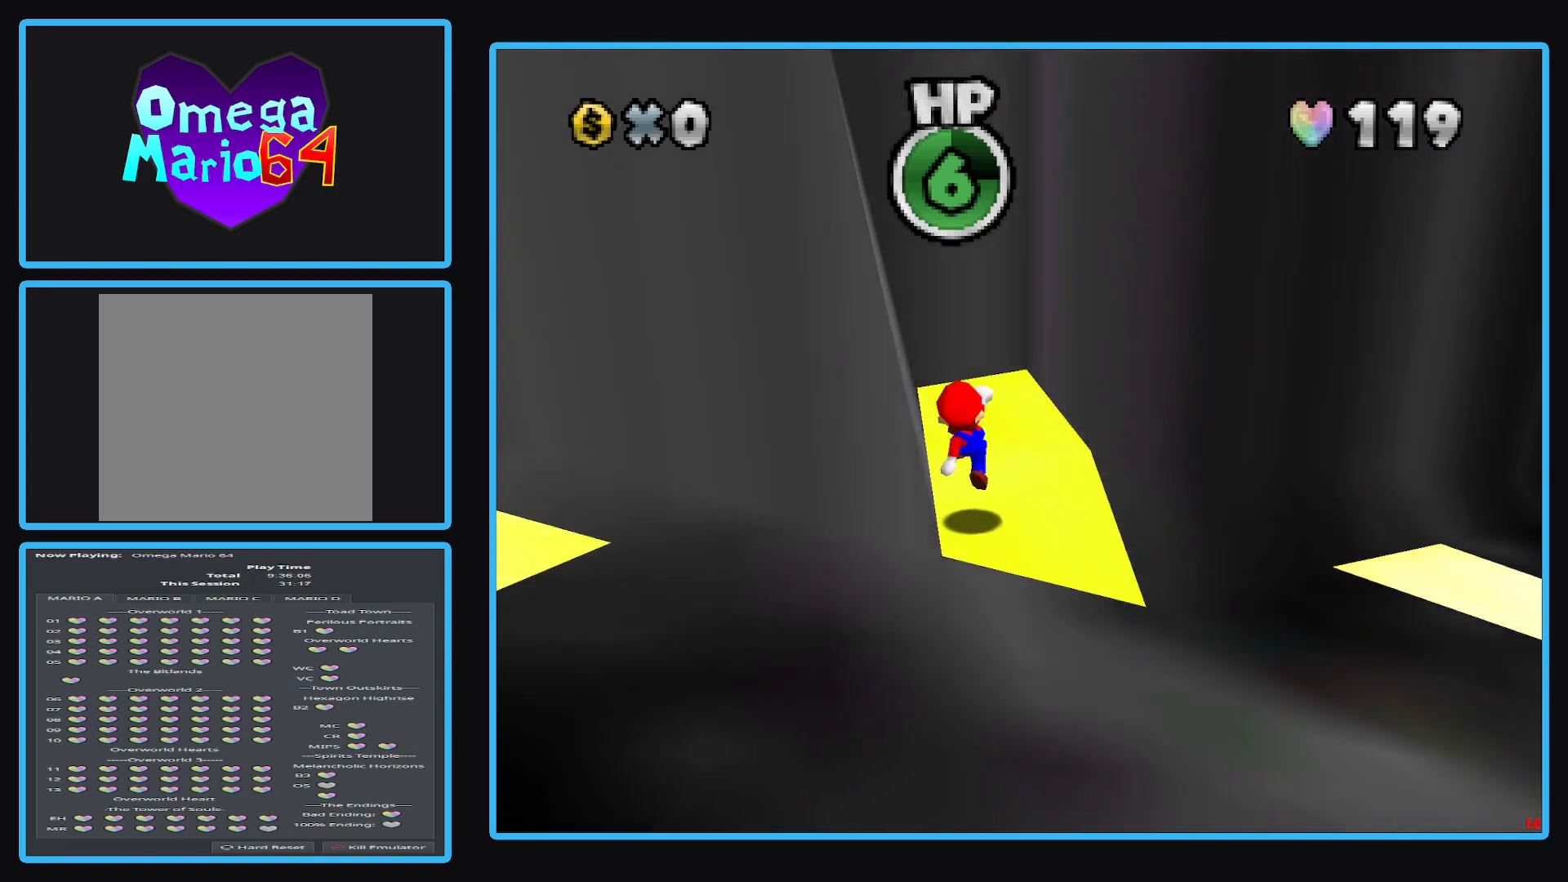
{"buttons": [], "left_stick": "up", "right_stick": "center", "events": [[167, "A", "down"], [267, "A", "up"]]}
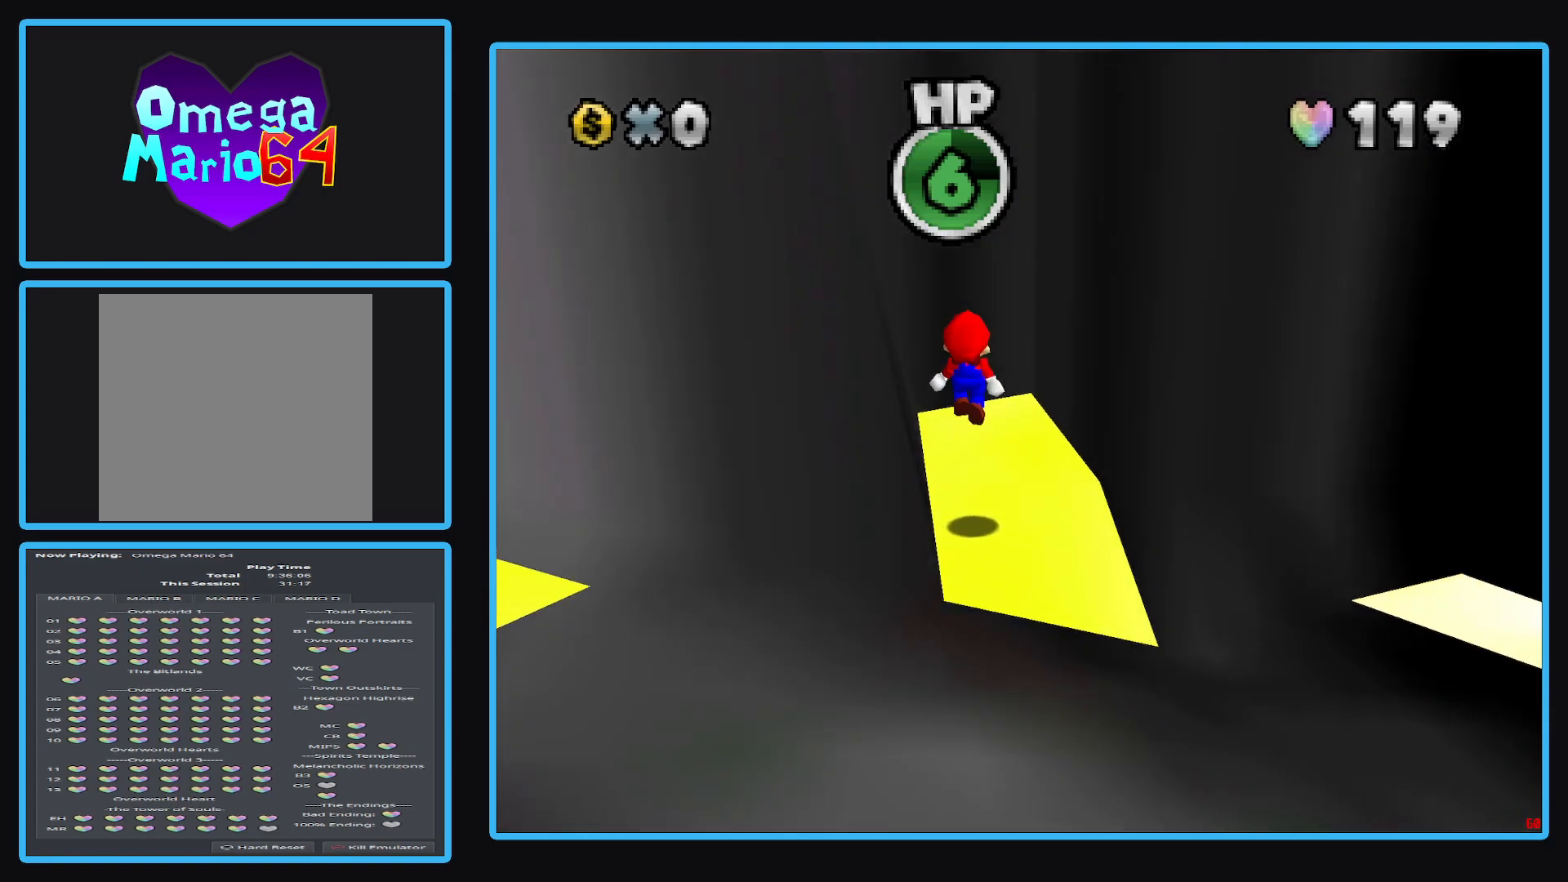
{"buttons": ["A"], "left_stick": "up-left", "right_stick": "center", "events": [[283, "A", "down"], [483, "left_stick", "up-left"]]}
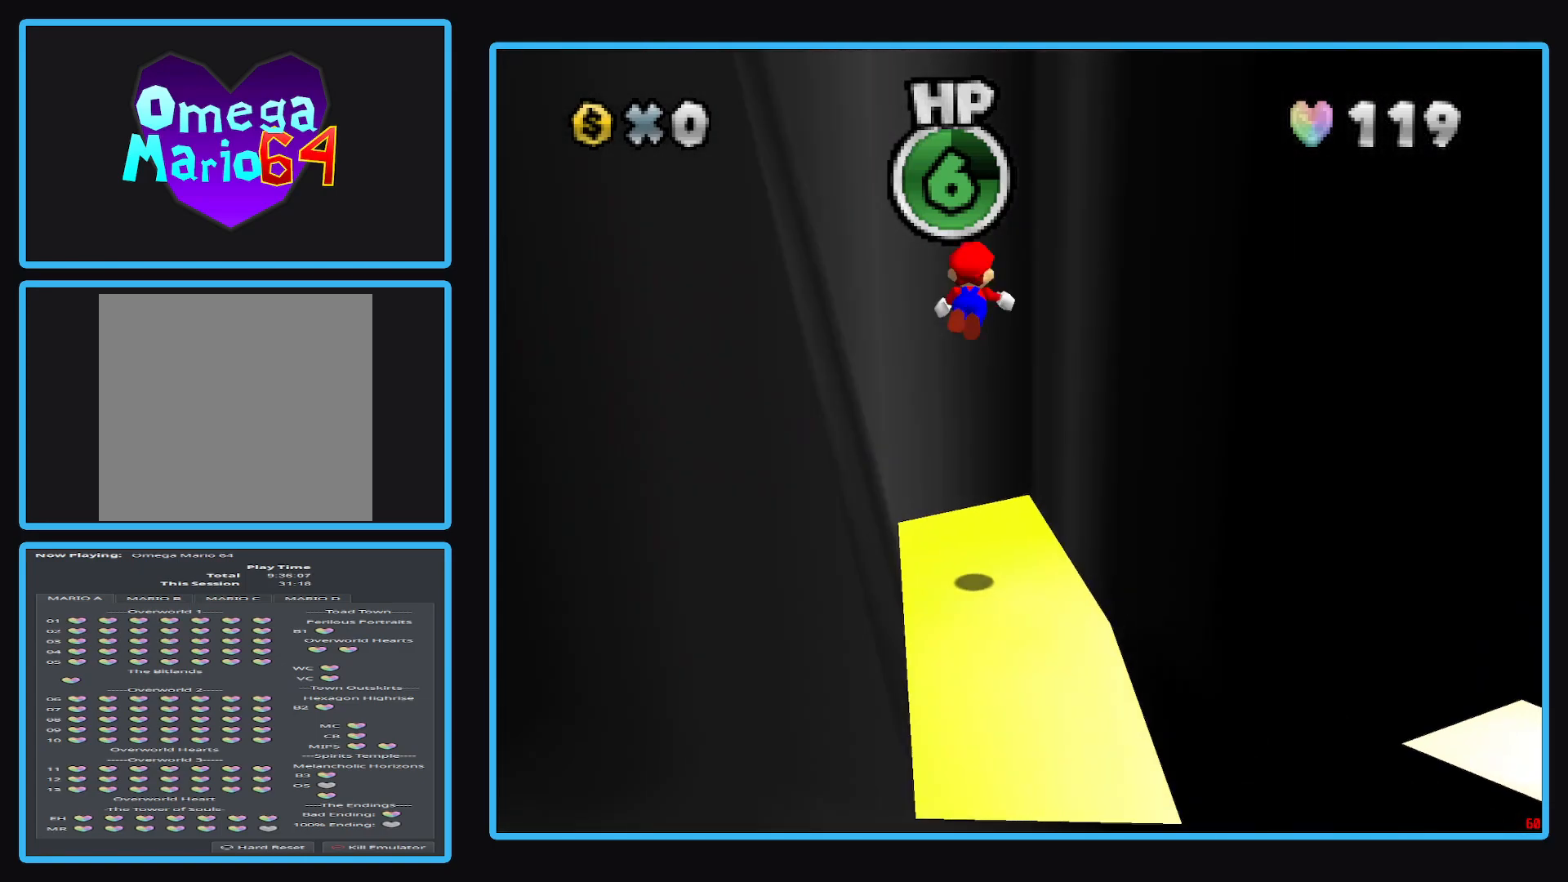
{"buttons": ["A"], "left_stick": "down", "right_stick": "center", "events": [[283, "A", "up"], [350, "A", "down"], [500, "left_stick", "down"]]}
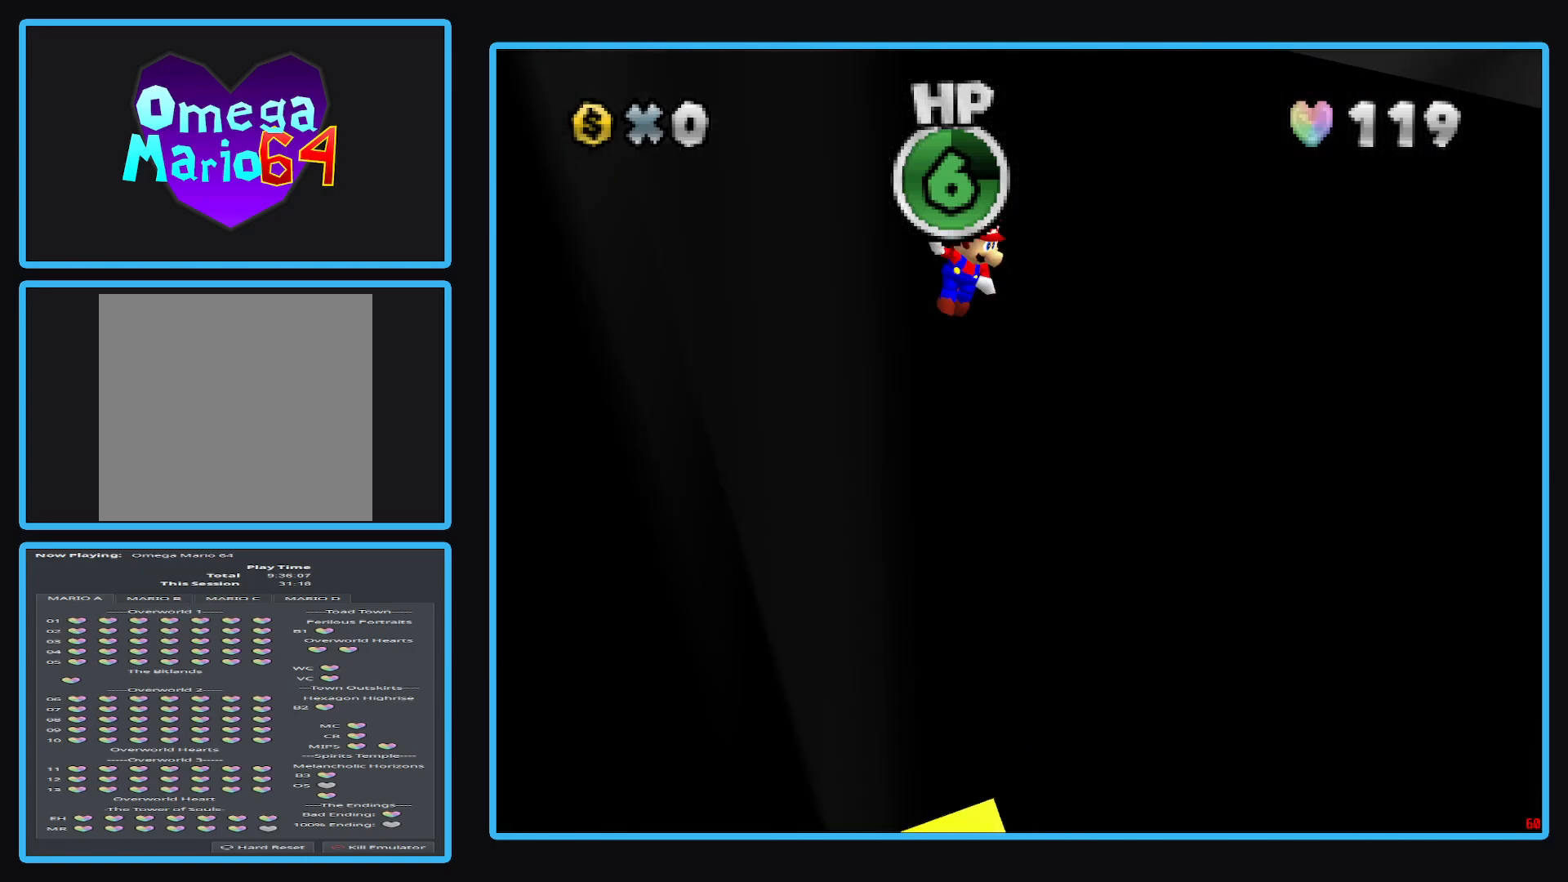
{"buttons": ["A"], "left_stick": "down-right", "right_stick": "center", "events": [[100, "A", "up"], [100, "left_stick", "right"], [167, "A", "down"], [283, "left_stick", "down-right"]]}
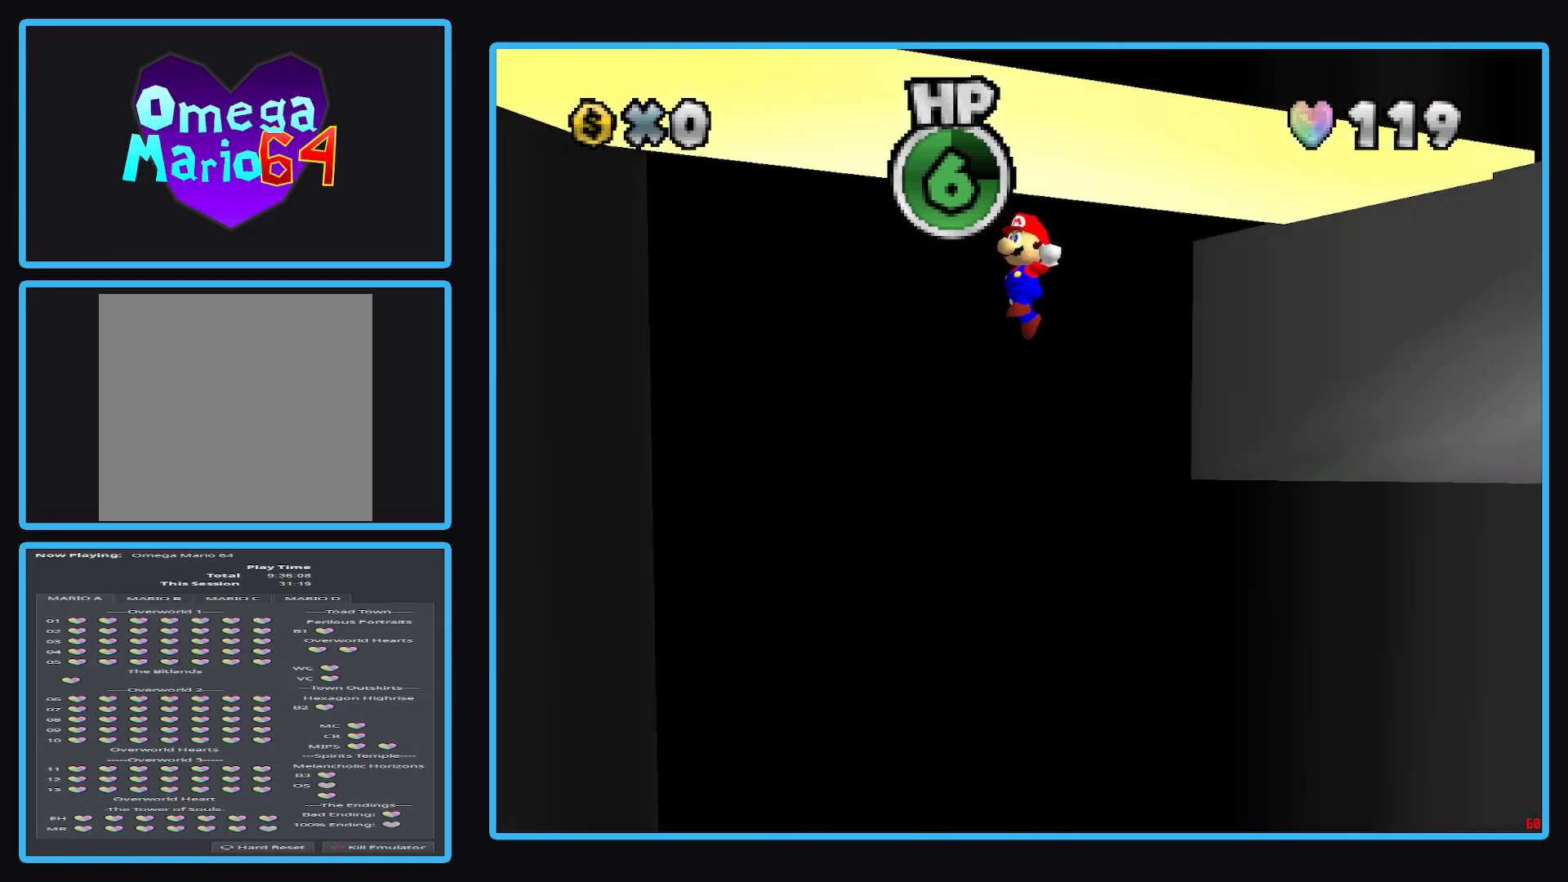
{"buttons": ["A"], "left_stick": "down-right", "right_stick": "center", "events": []}
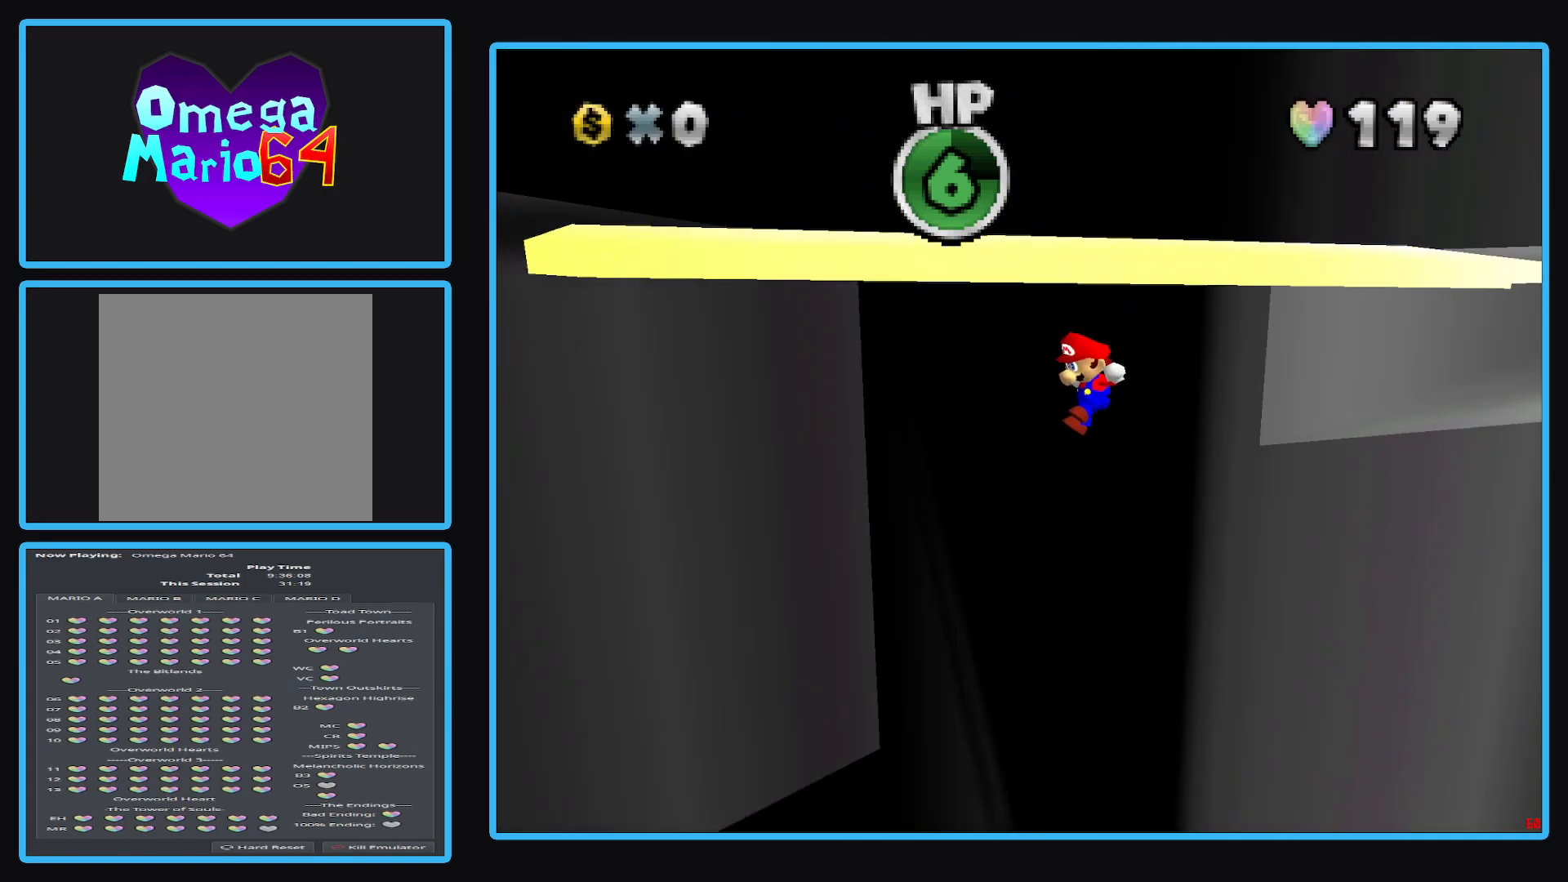
{"buttons": [], "left_stick": "up-right", "right_stick": "center", "events": [[150, "A", "up"], [217, "left_stick", "up"], [383, "left_stick", "up-right"]]}
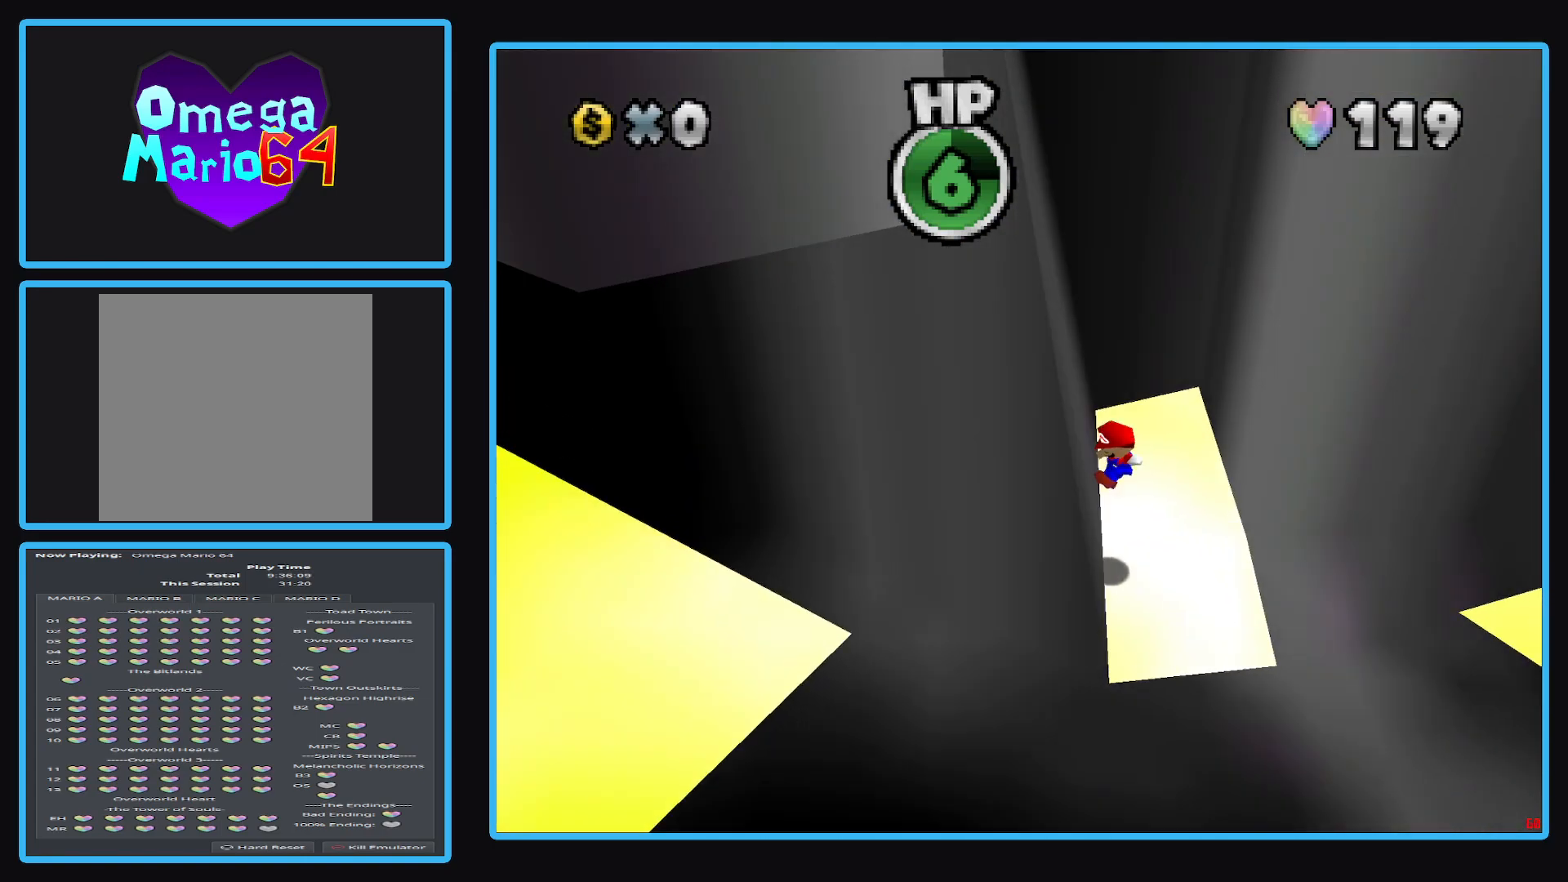
{"buttons": [], "left_stick": "center", "right_stick": "center", "events": [[217, "left_stick", "center"]]}
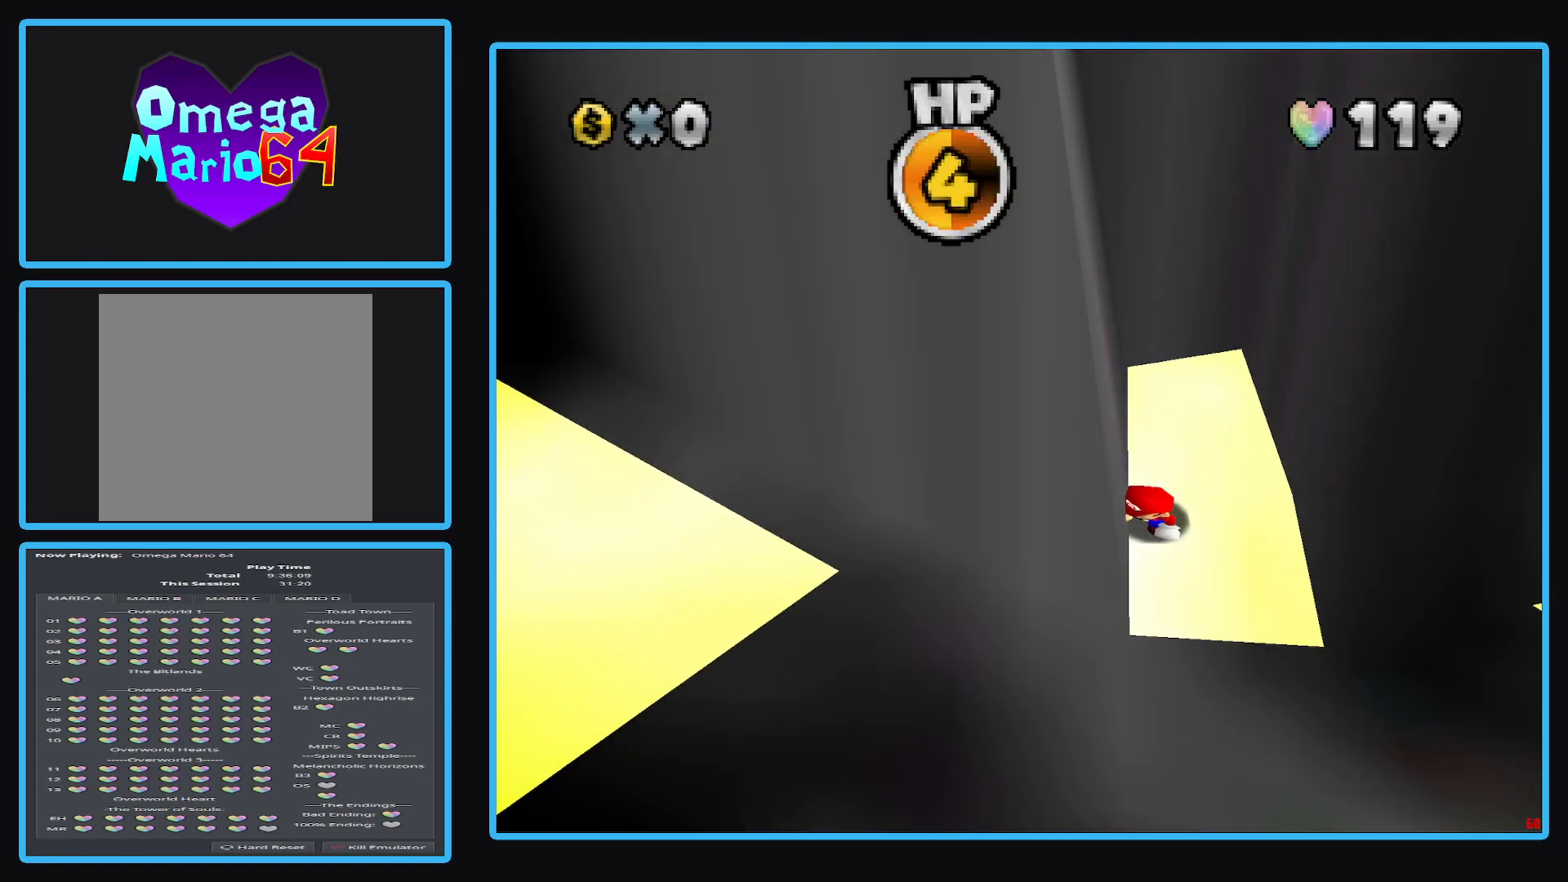
{"buttons": [], "left_stick": "right", "right_stick": "center", "events": [[400, "left_stick", "right"]]}
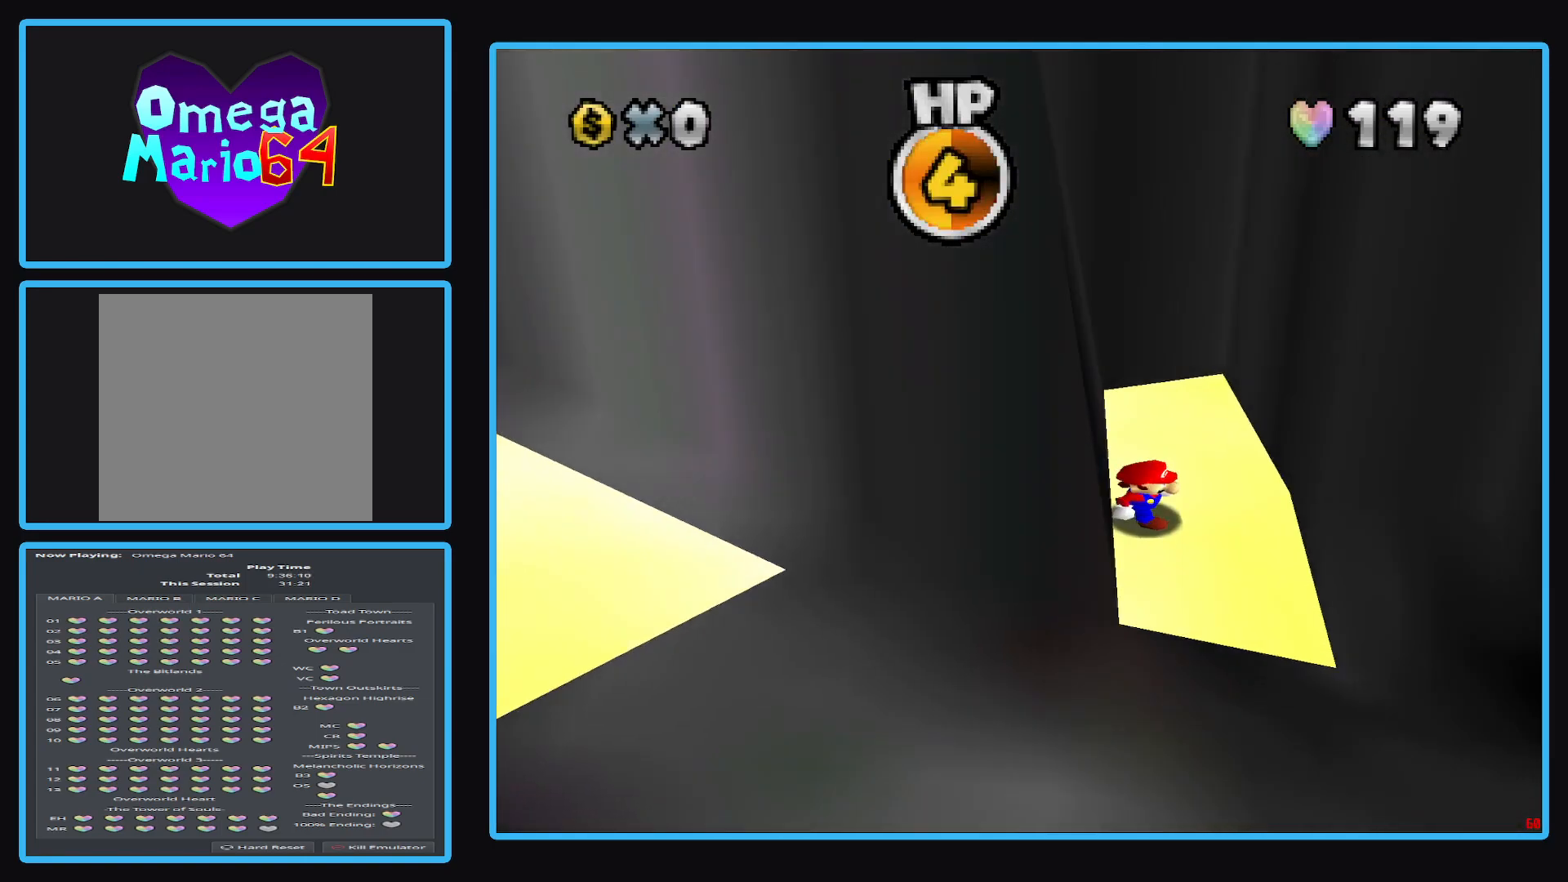
{"buttons": [], "left_stick": "down", "right_stick": "center", "events": [[133, "left_stick", "center"], [367, "left_stick", "down"]]}
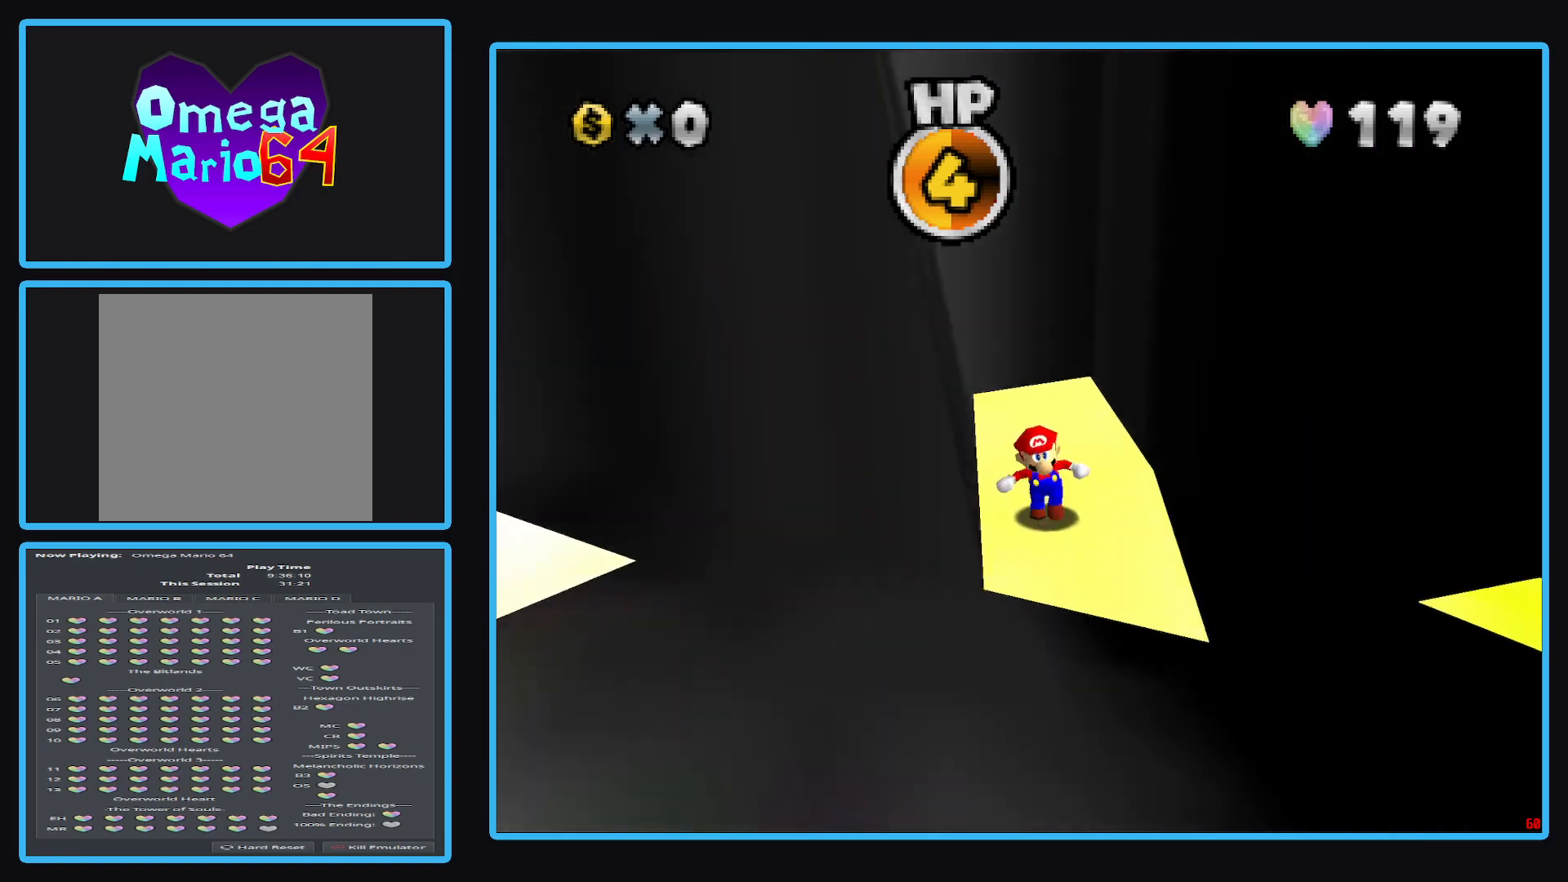
{"buttons": [], "left_stick": "down", "right_stick": "center", "events": [[117, "left_stick", "center"], [433, "left_stick", "down"]]}
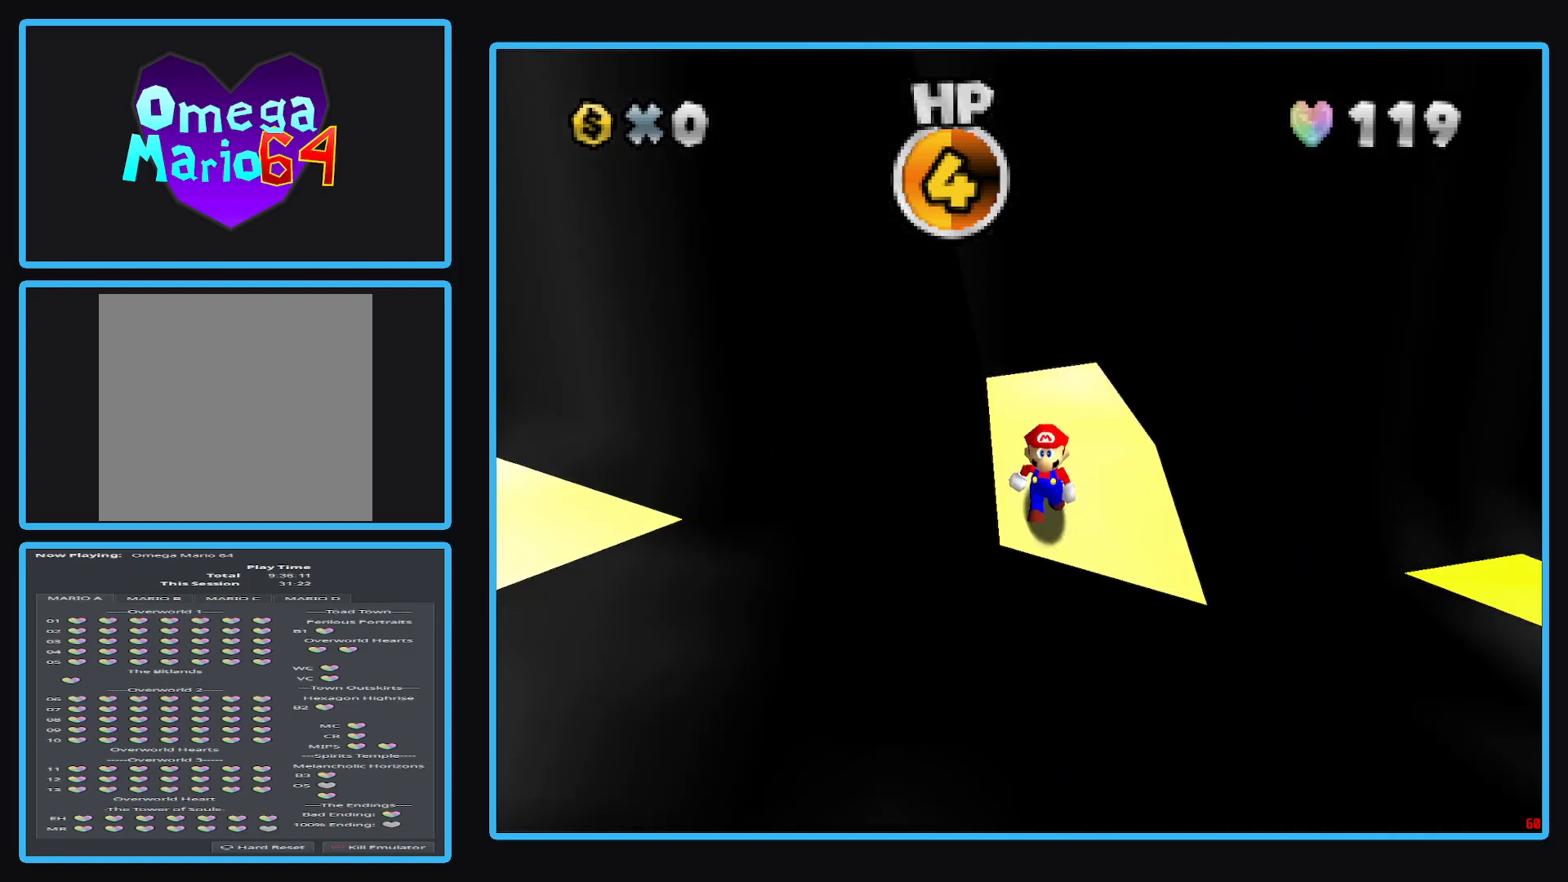
{"buttons": [], "left_stick": "up", "right_stick": "center", "events": [[67, "left_stick", "center"], [450, "left_stick", "up"]]}
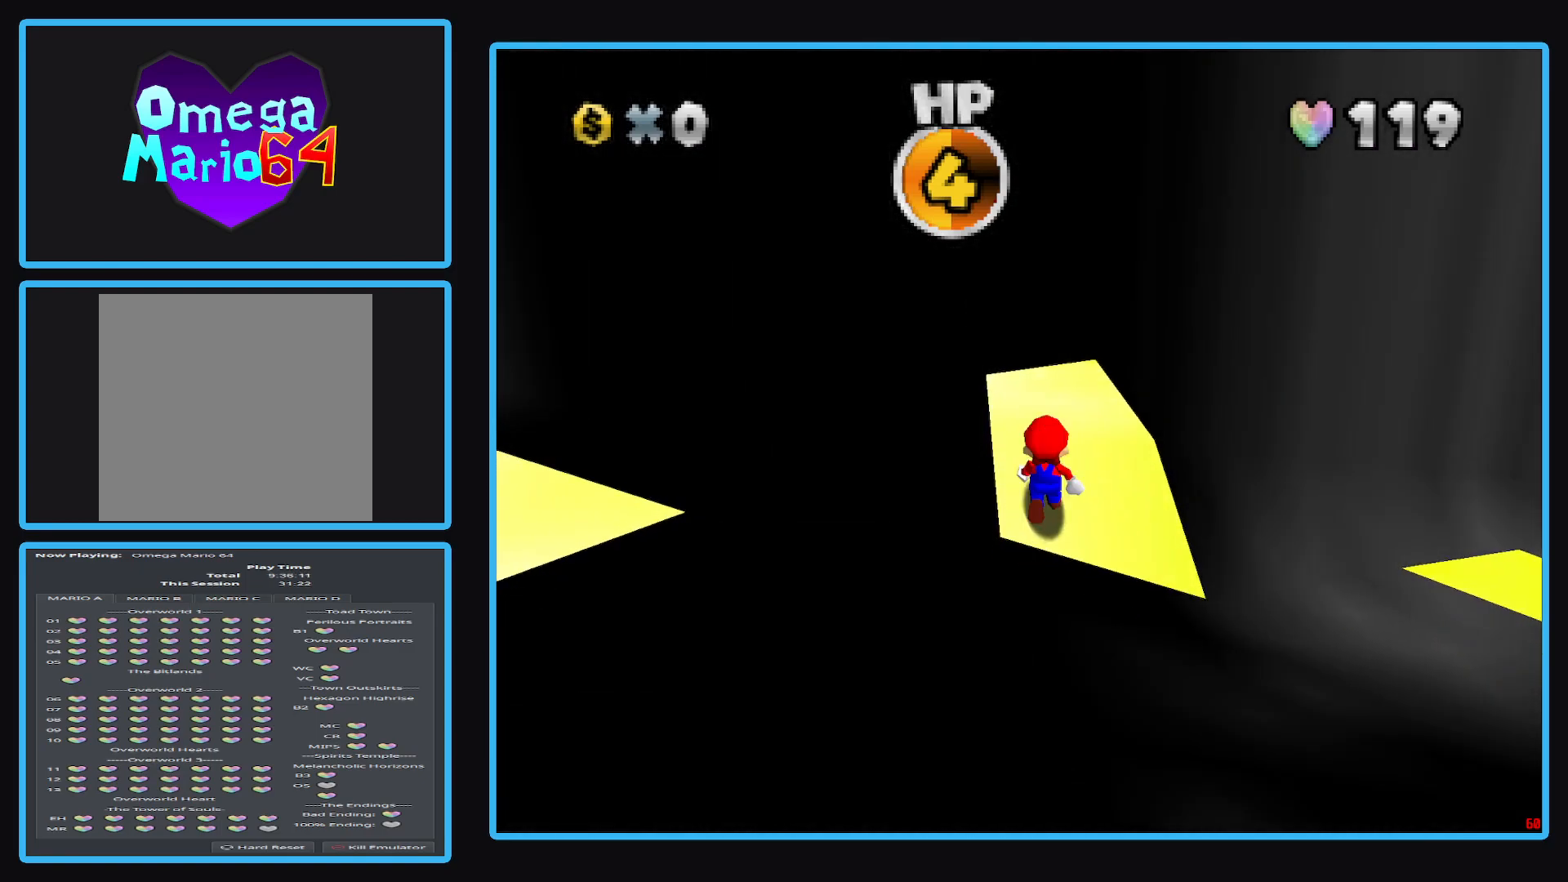
{"buttons": [], "left_stick": "center", "right_stick": "center", "events": [[33, "left_stick", "center"], [333, "A", "down"], [400, "A", "up"]]}
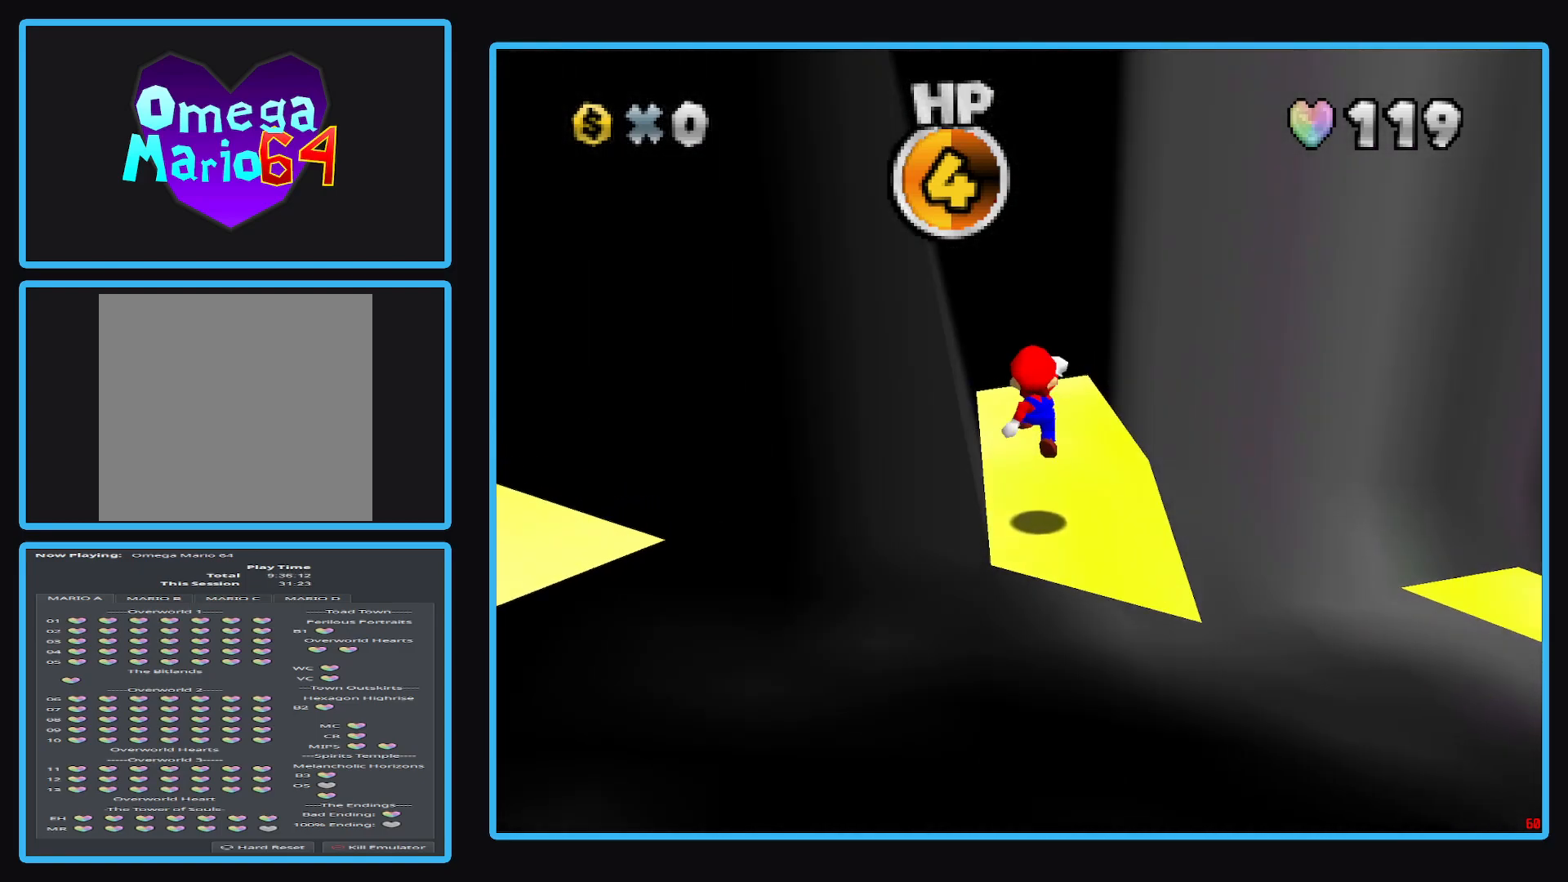
{"buttons": ["A"], "left_stick": "up", "right_stick": "center", "events": [[100, "left_stick", "up"], [350, "A", "down"]]}
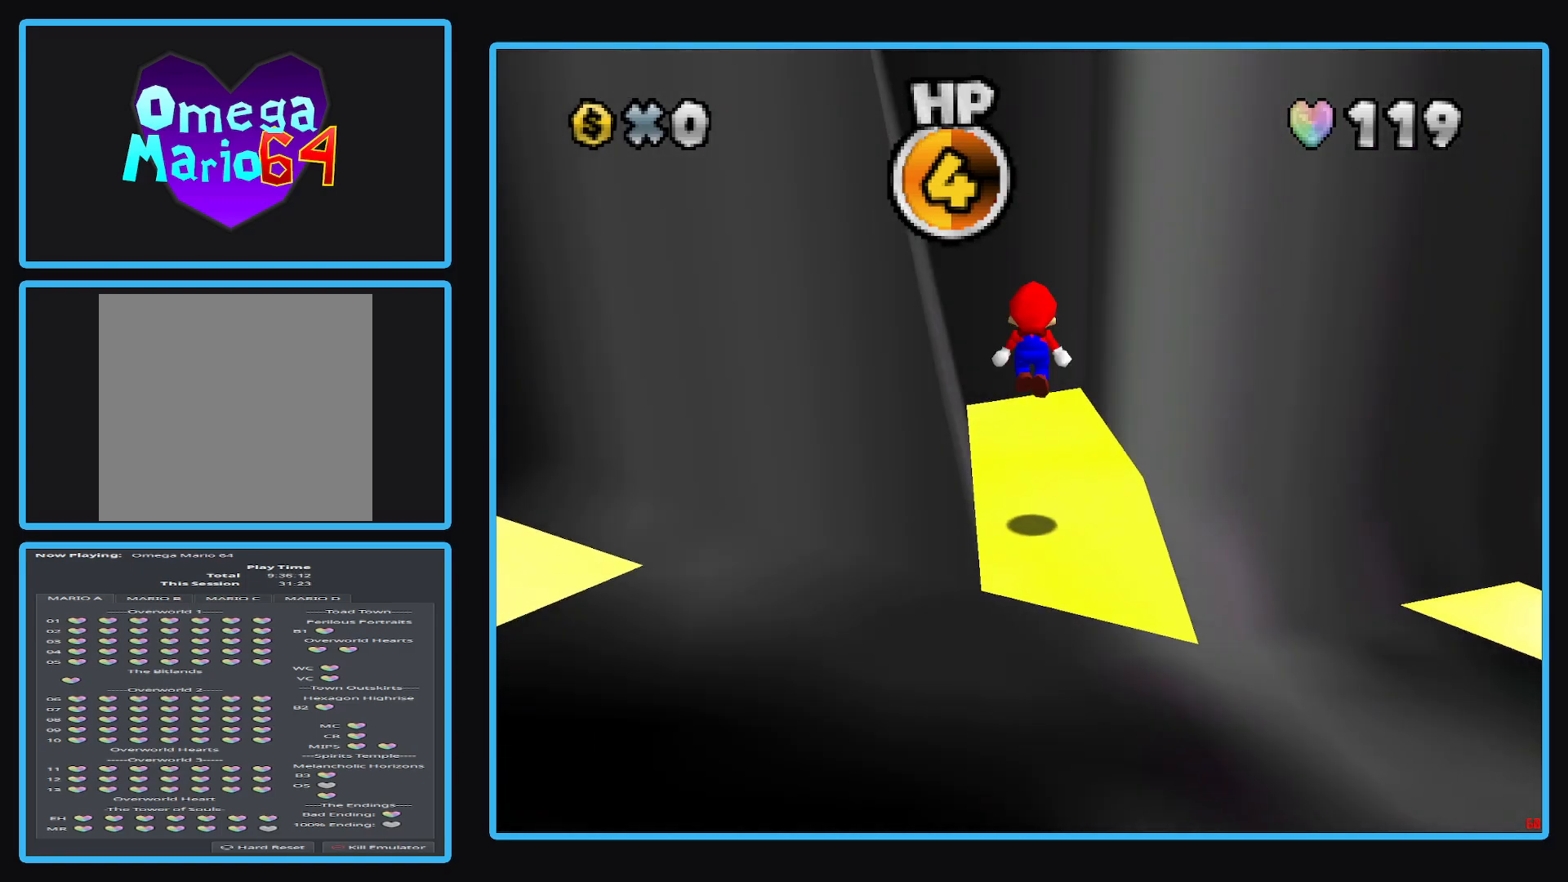
{"buttons": [], "left_stick": "up", "right_stick": "center", "events": [[33, "A", "up"], [133, "left_stick", "up-right"], [433, "left_stick", "up"]]}
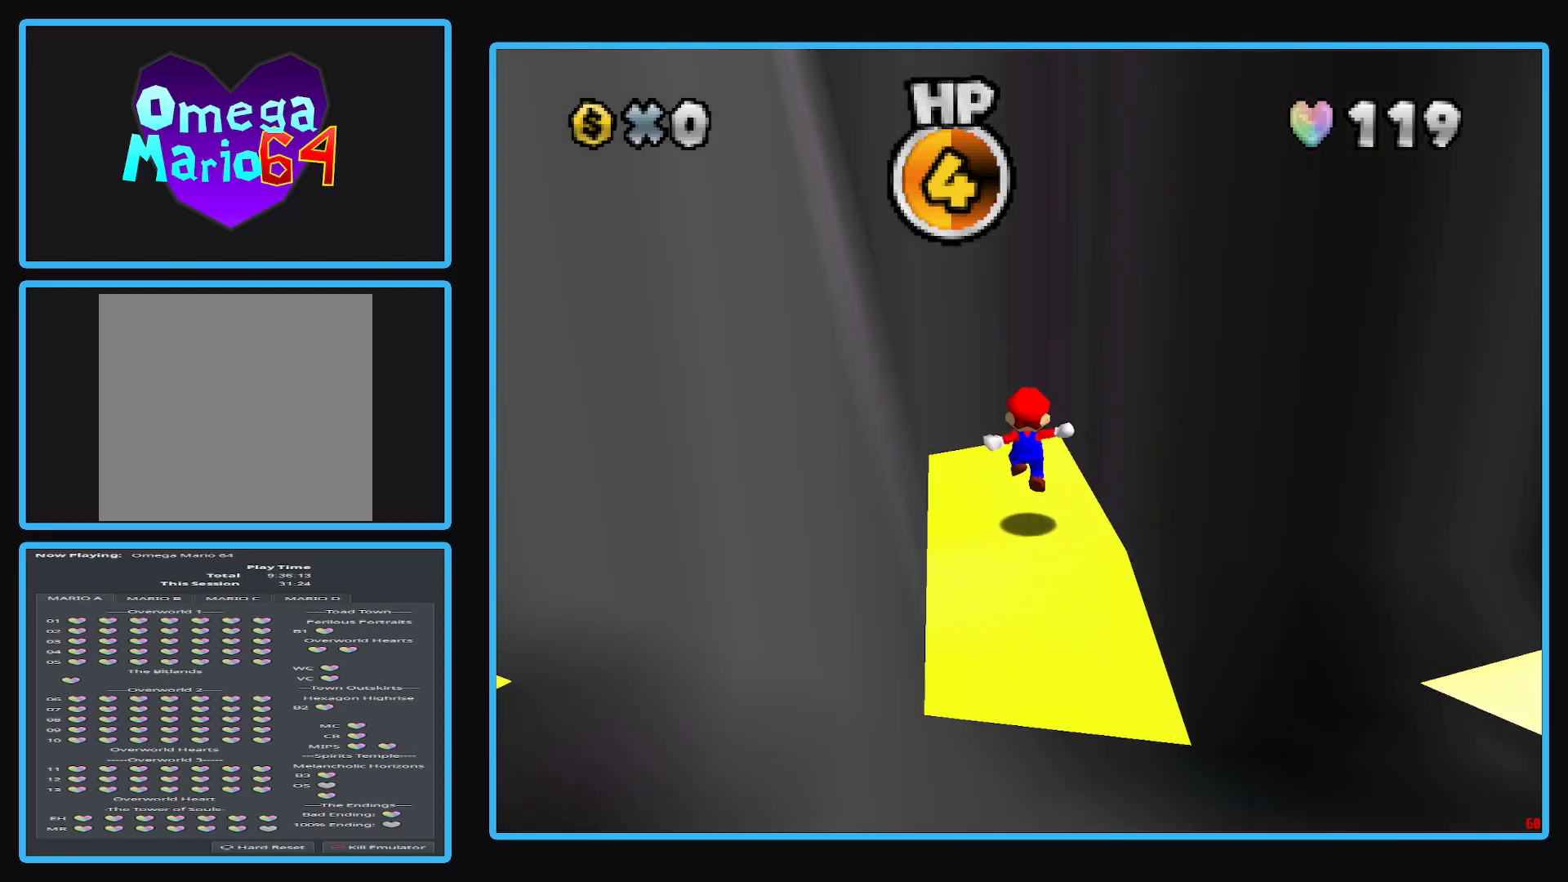
{"buttons": ["A"], "left_stick": "up", "right_stick": "center", "events": [[83, "left_stick", "up-left"], [117, "A", "down"], [233, "left_stick", "left"], [367, "left_stick", "center"], [417, "left_stick", "up"]]}
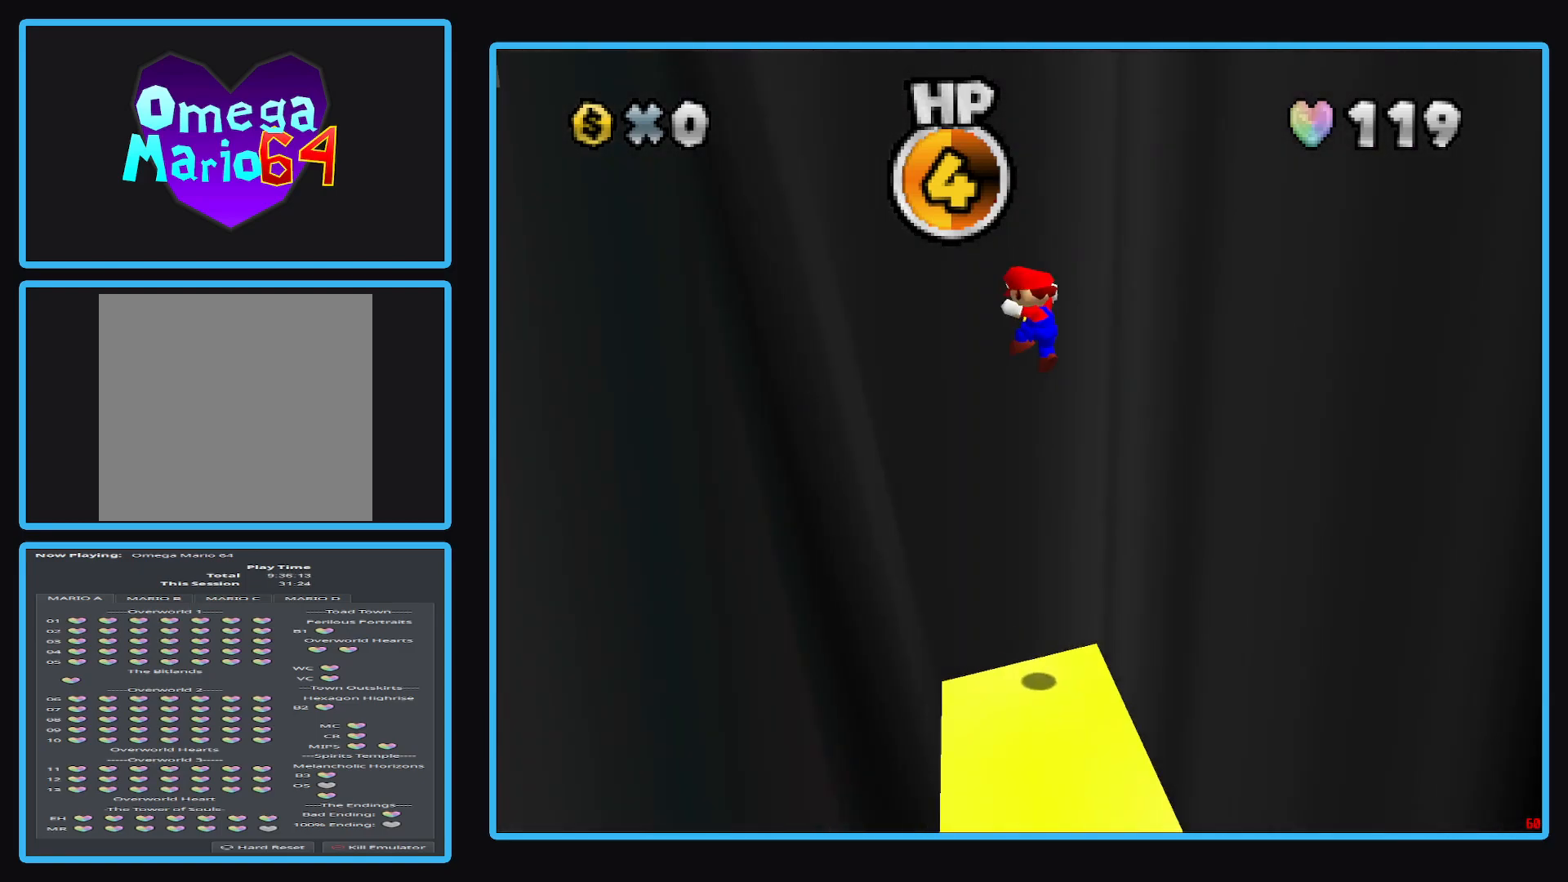
{"buttons": [], "left_stick": "left", "right_stick": "center", "events": [[33, "A", "up"], [133, "A", "down"], [183, "left_stick", "up-right"], [300, "left_stick", "left"], [433, "A", "up"]]}
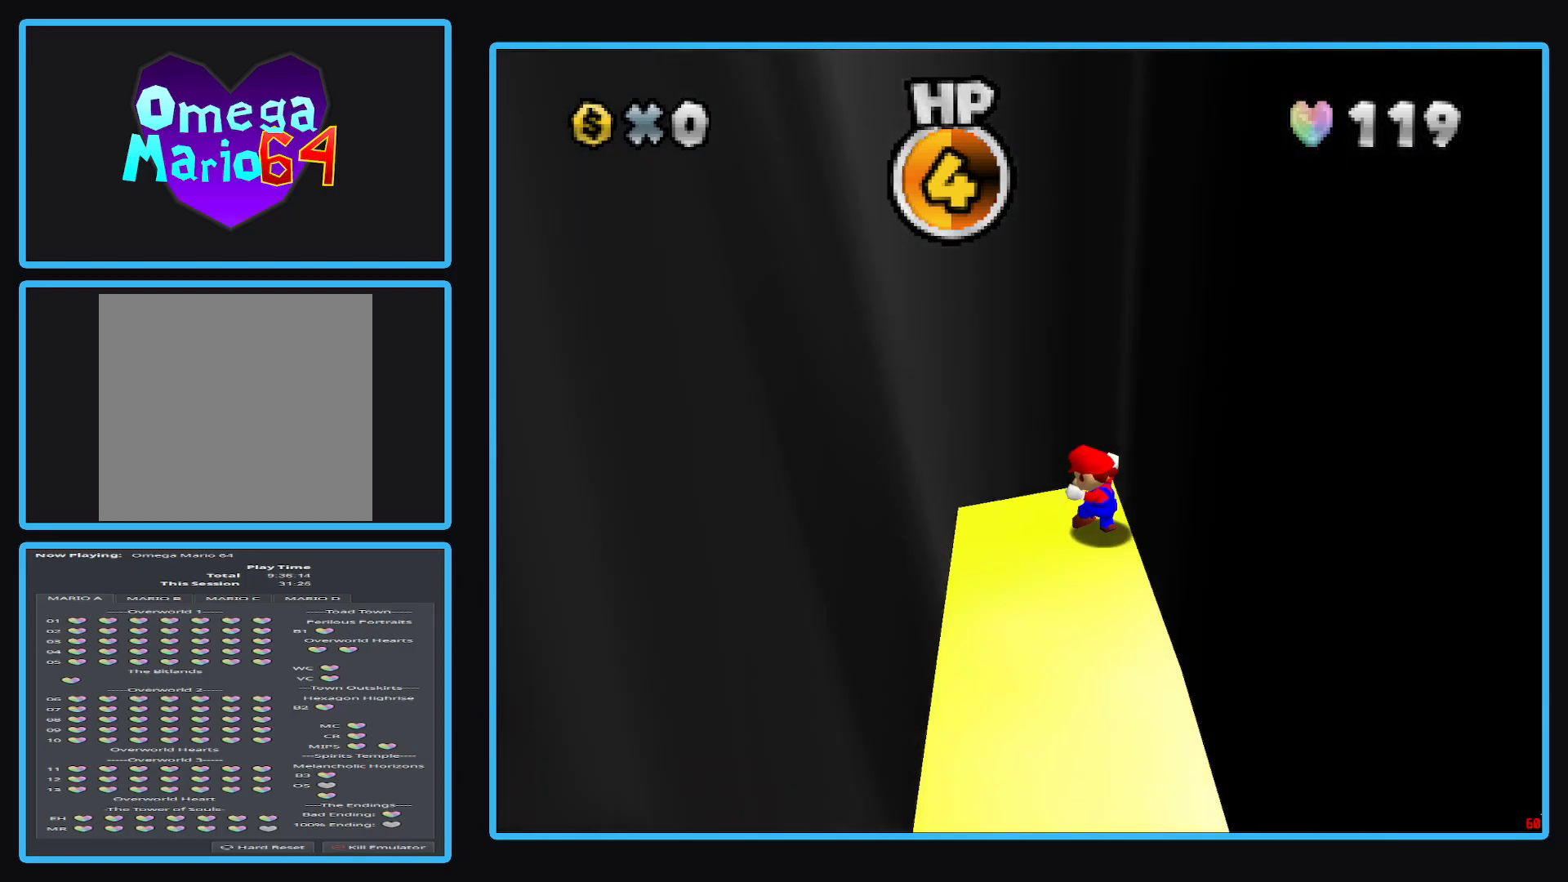
{"buttons": [], "left_stick": "down", "right_stick": "center", "events": [[50, "left_stick", "center"], [183, "left_stick", "down-left"], [400, "left_stick", "down"]]}
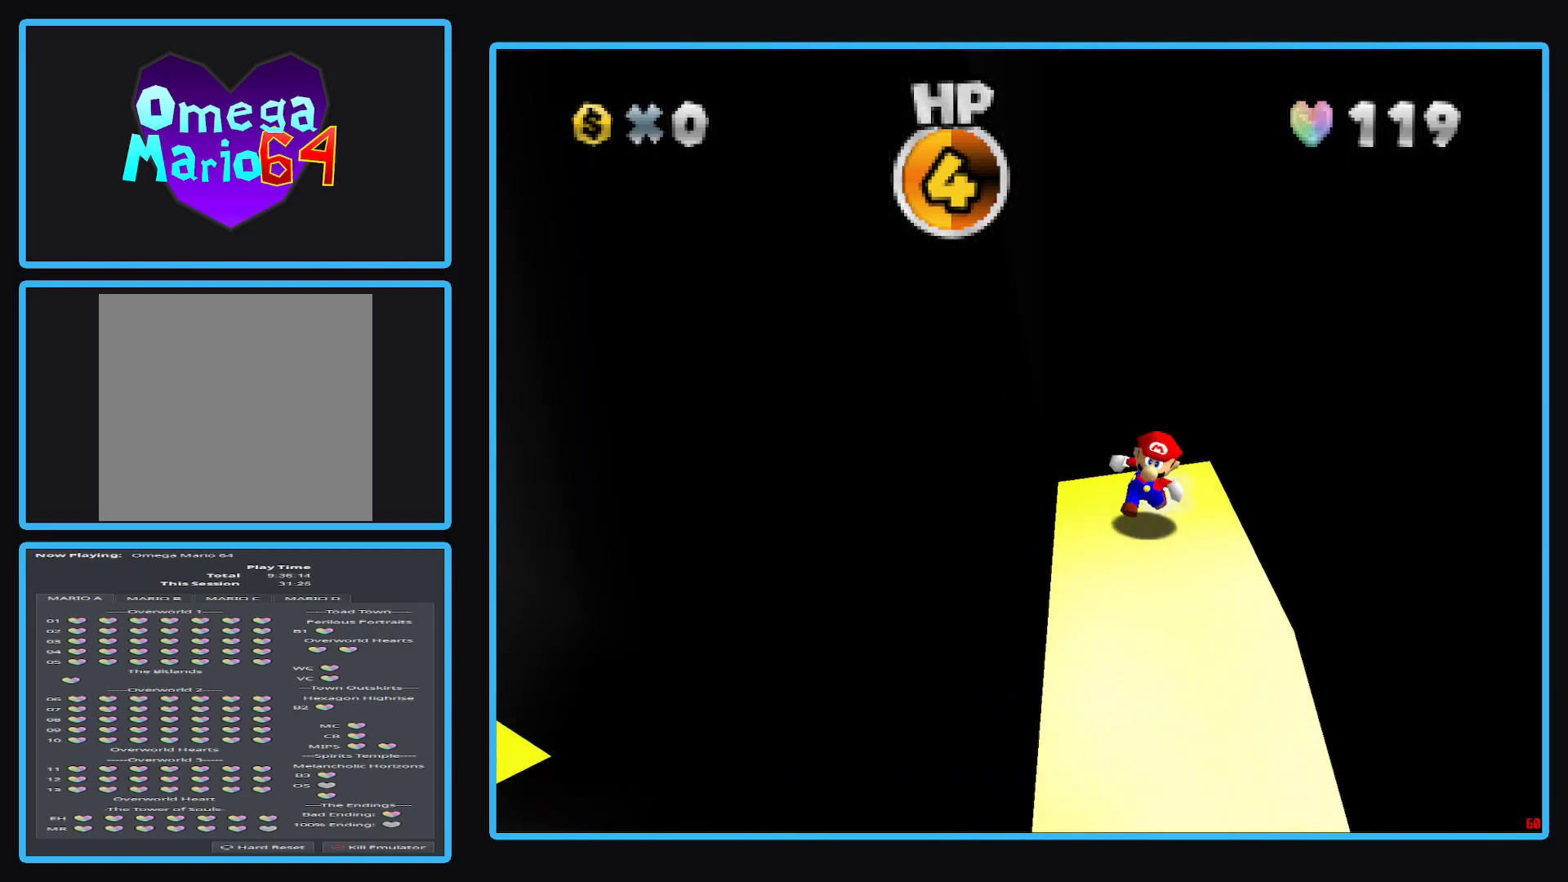
{"buttons": [], "left_stick": "down", "right_stick": "center", "events": []}
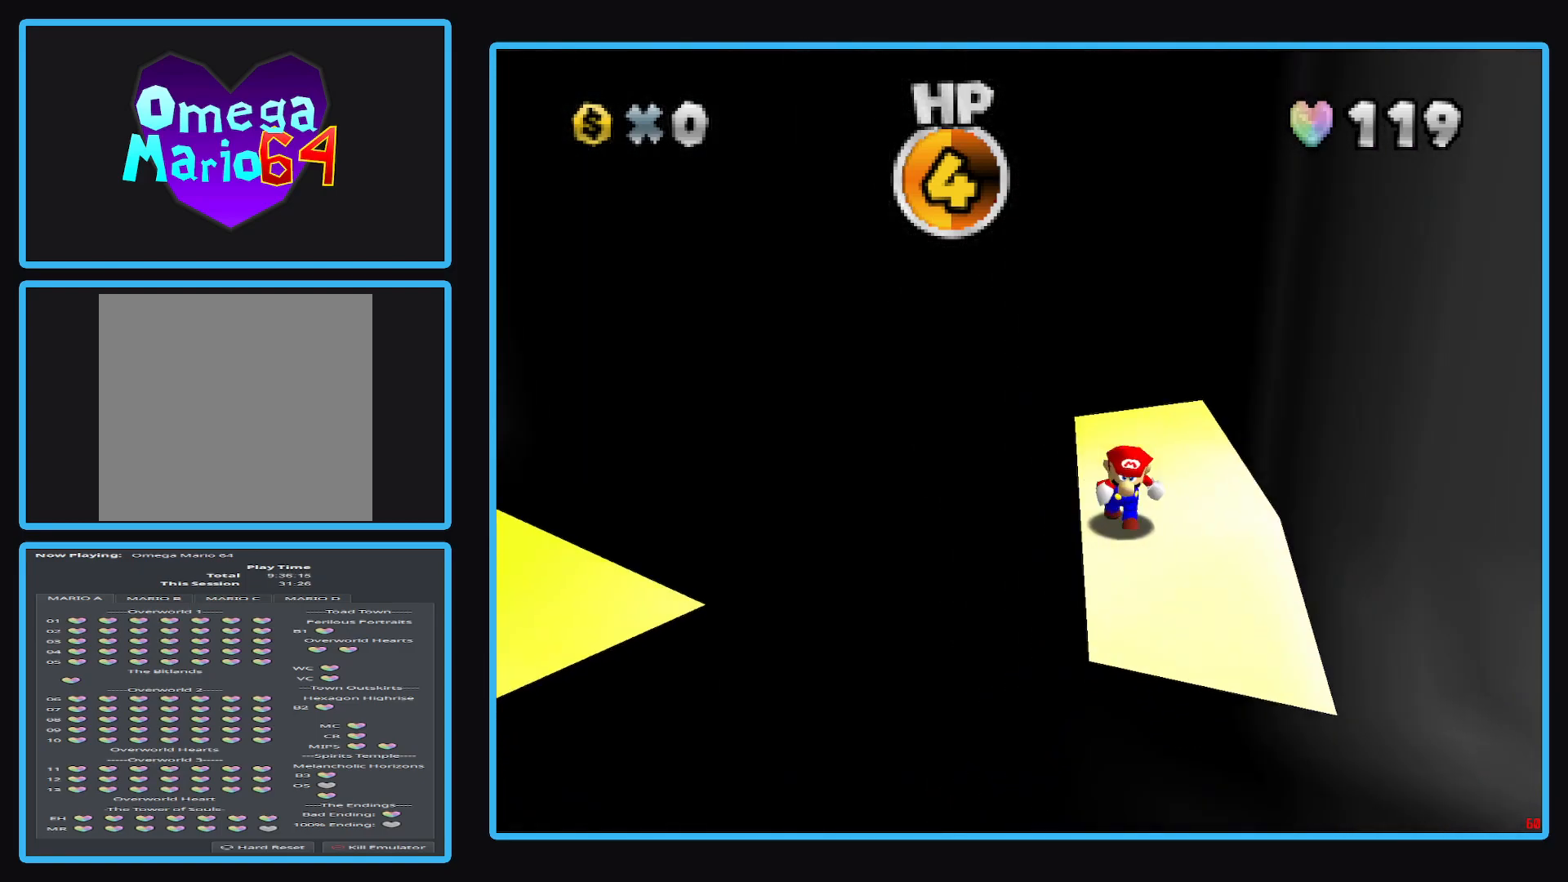
{"buttons": [], "left_stick": "center", "right_stick": "center", "events": [[200, "left_stick", "up"], [333, "left_stick", "center"]]}
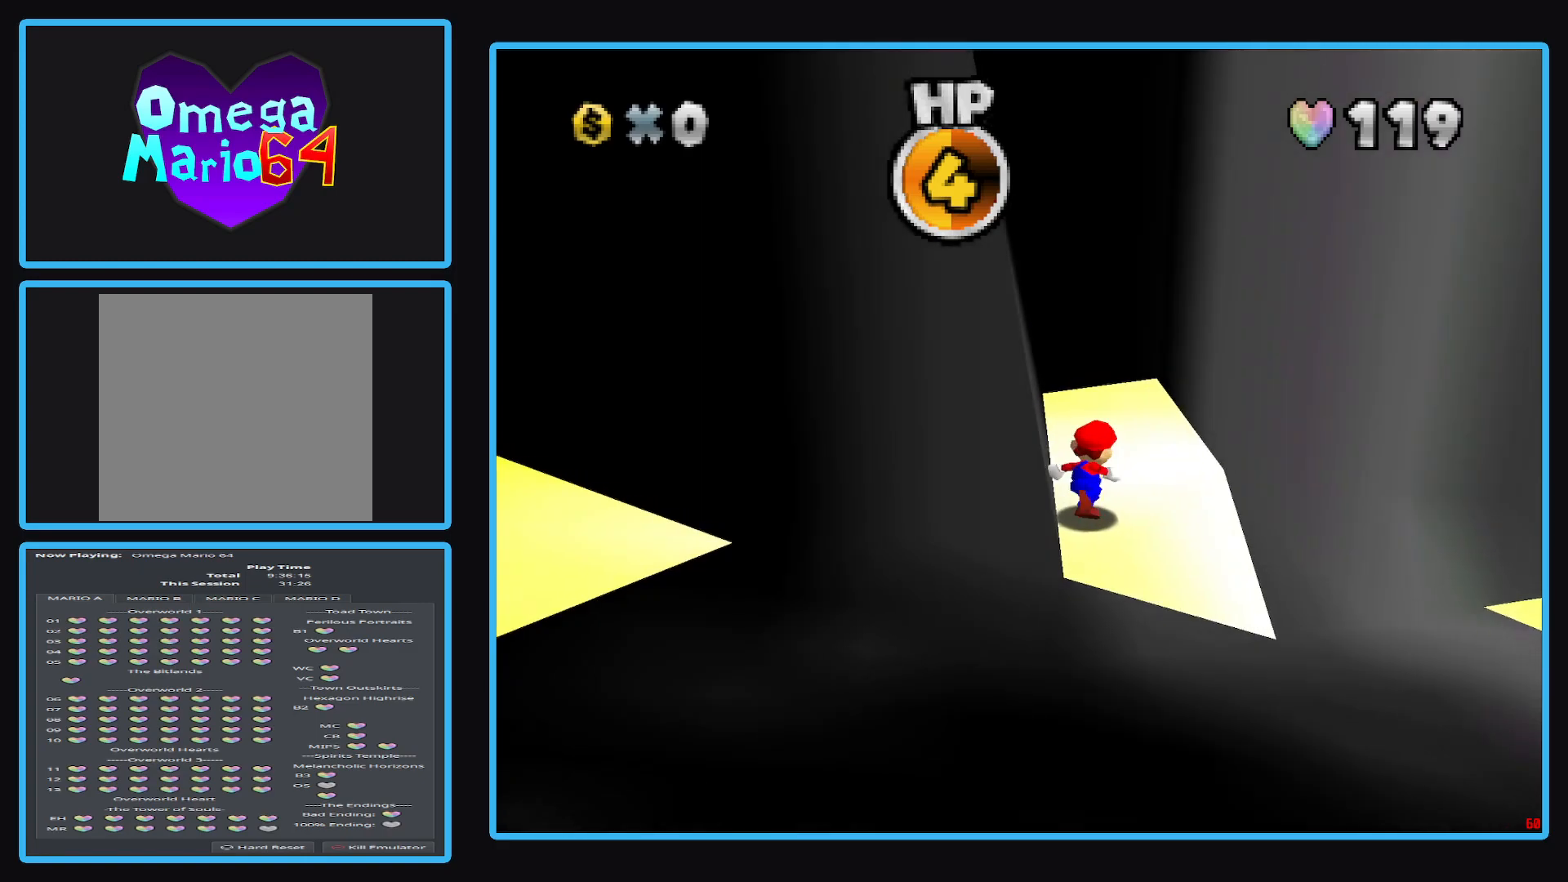
{"buttons": ["A"], "left_stick": "center", "right_stick": "center", "events": [[500, "A", "down"]]}
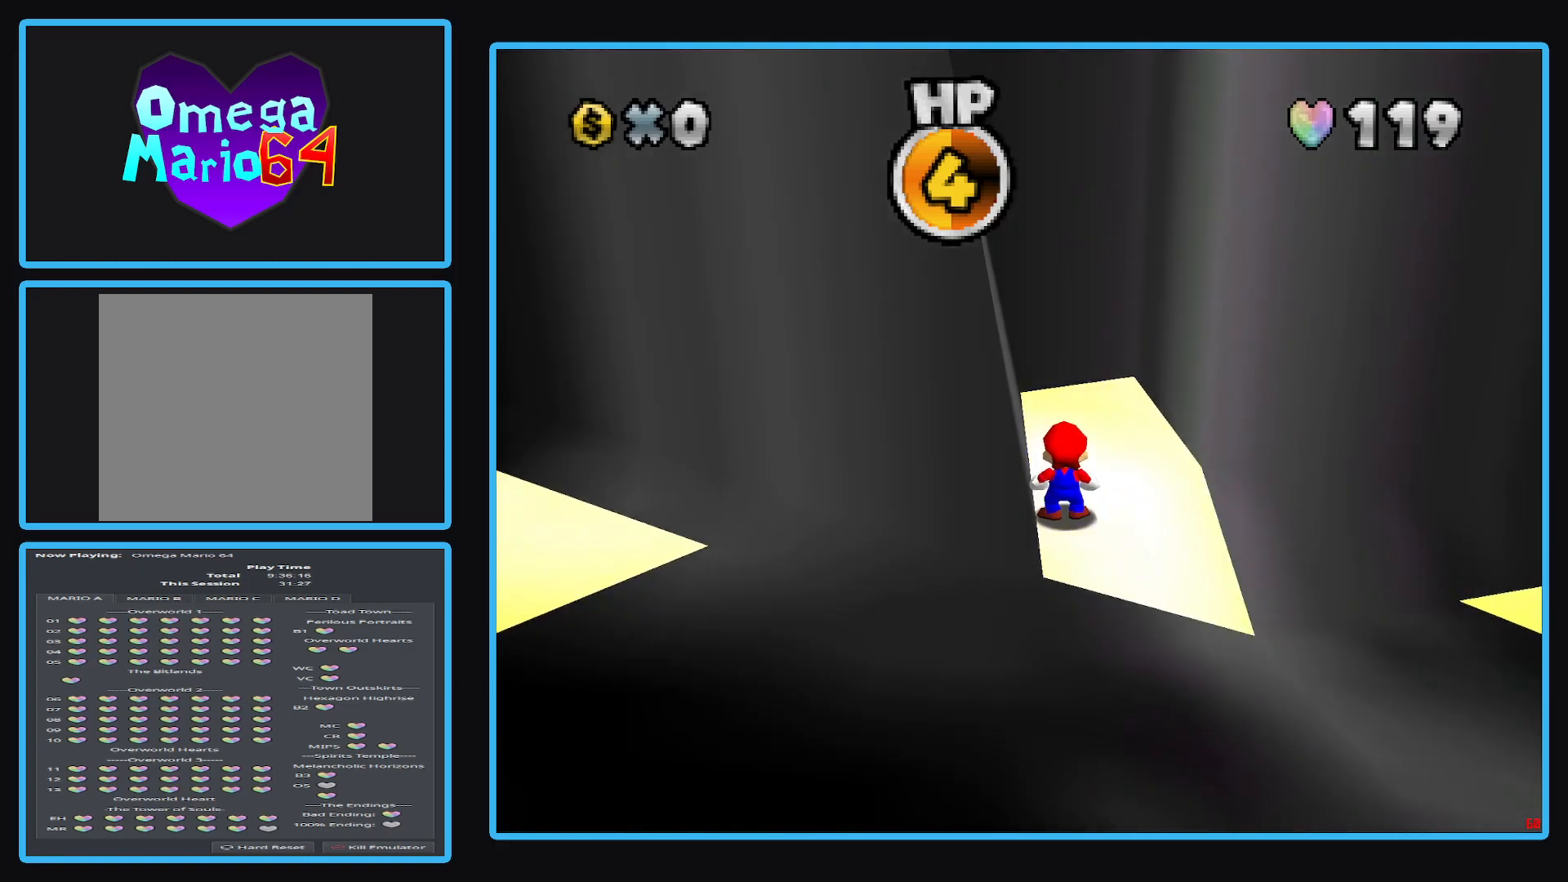
{"buttons": [], "left_stick": "up", "right_stick": "center", "events": [[117, "A", "up"], [367, "left_stick", "up"]]}
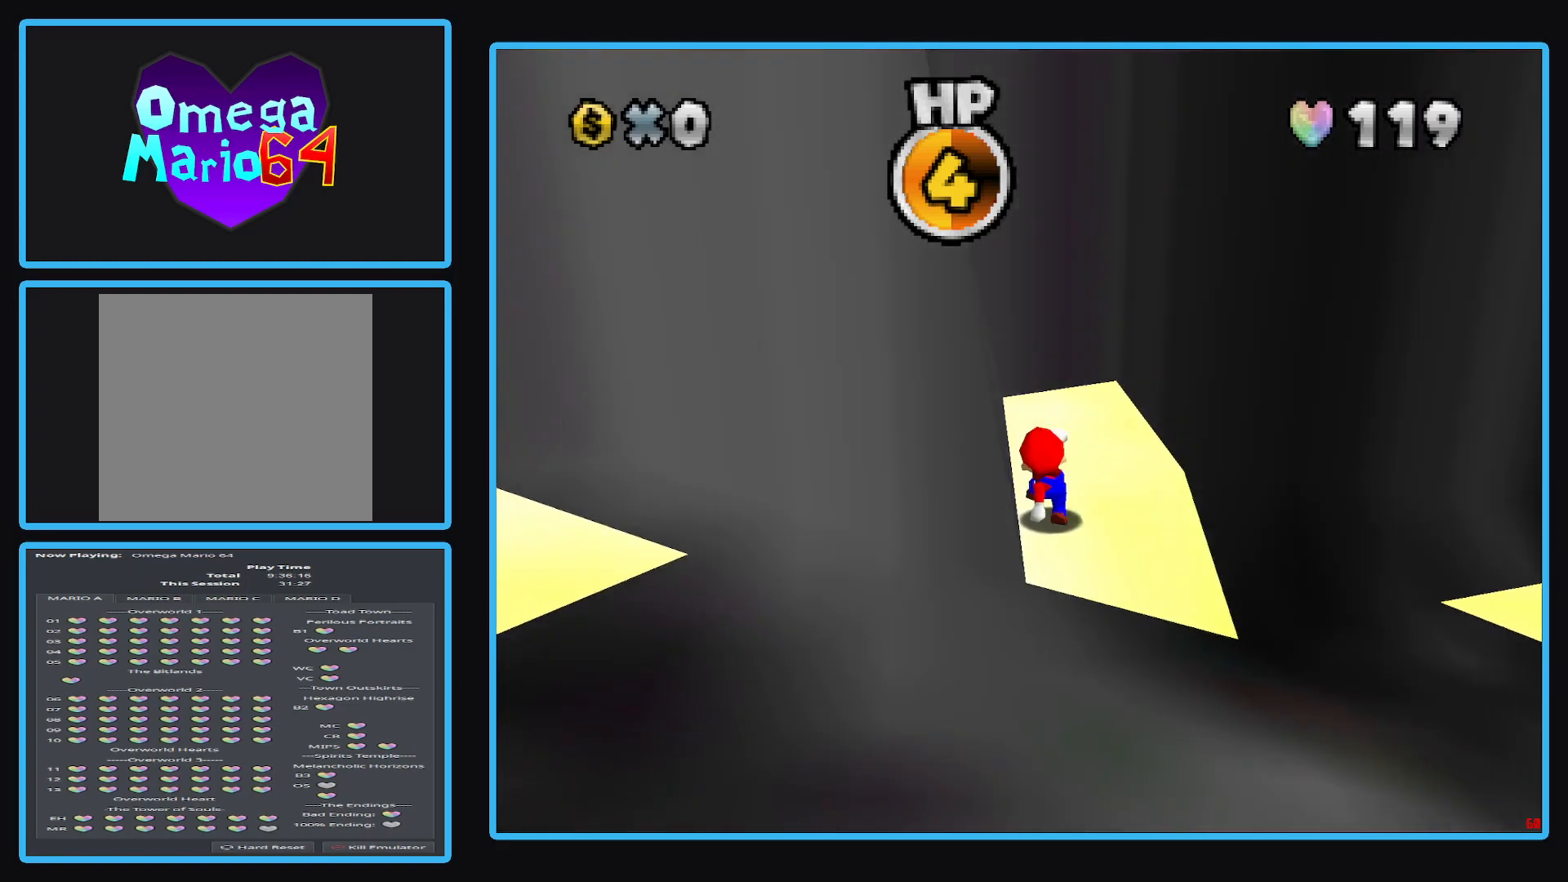
{"buttons": [], "left_stick": "up", "right_stick": "center", "events": [[33, "A", "down"], [50, "left_stick", "up-right"], [117, "A", "up"], [383, "left_stick", "up"]]}
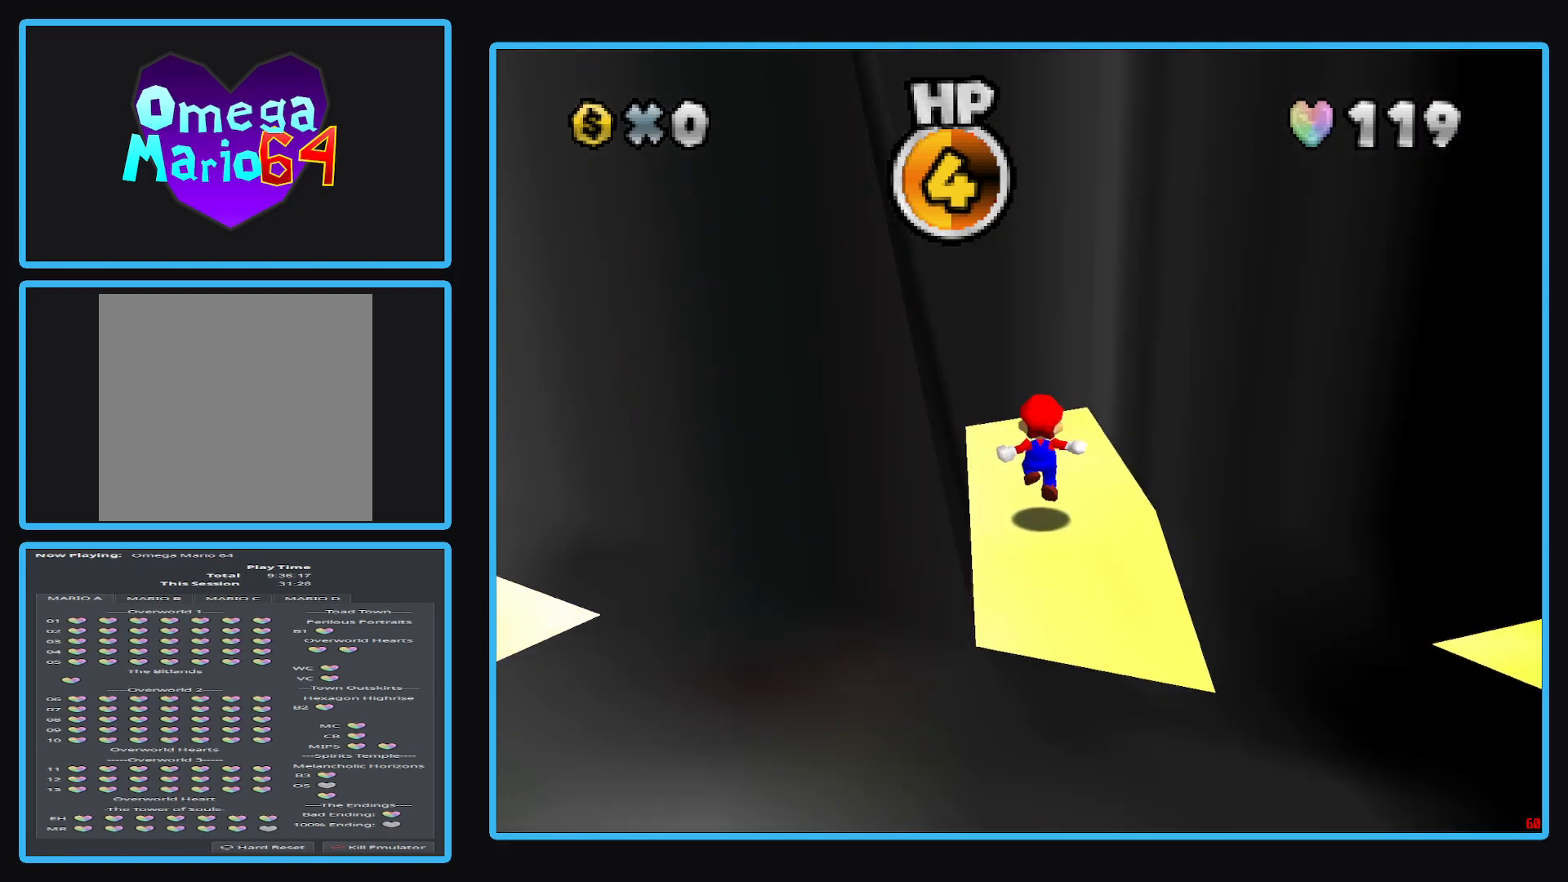
{"buttons": ["A"], "left_stick": "up-left", "right_stick": "center", "events": [[100, "A", "down"], [333, "left_stick", "up-right"], [467, "left_stick", "up-left"]]}
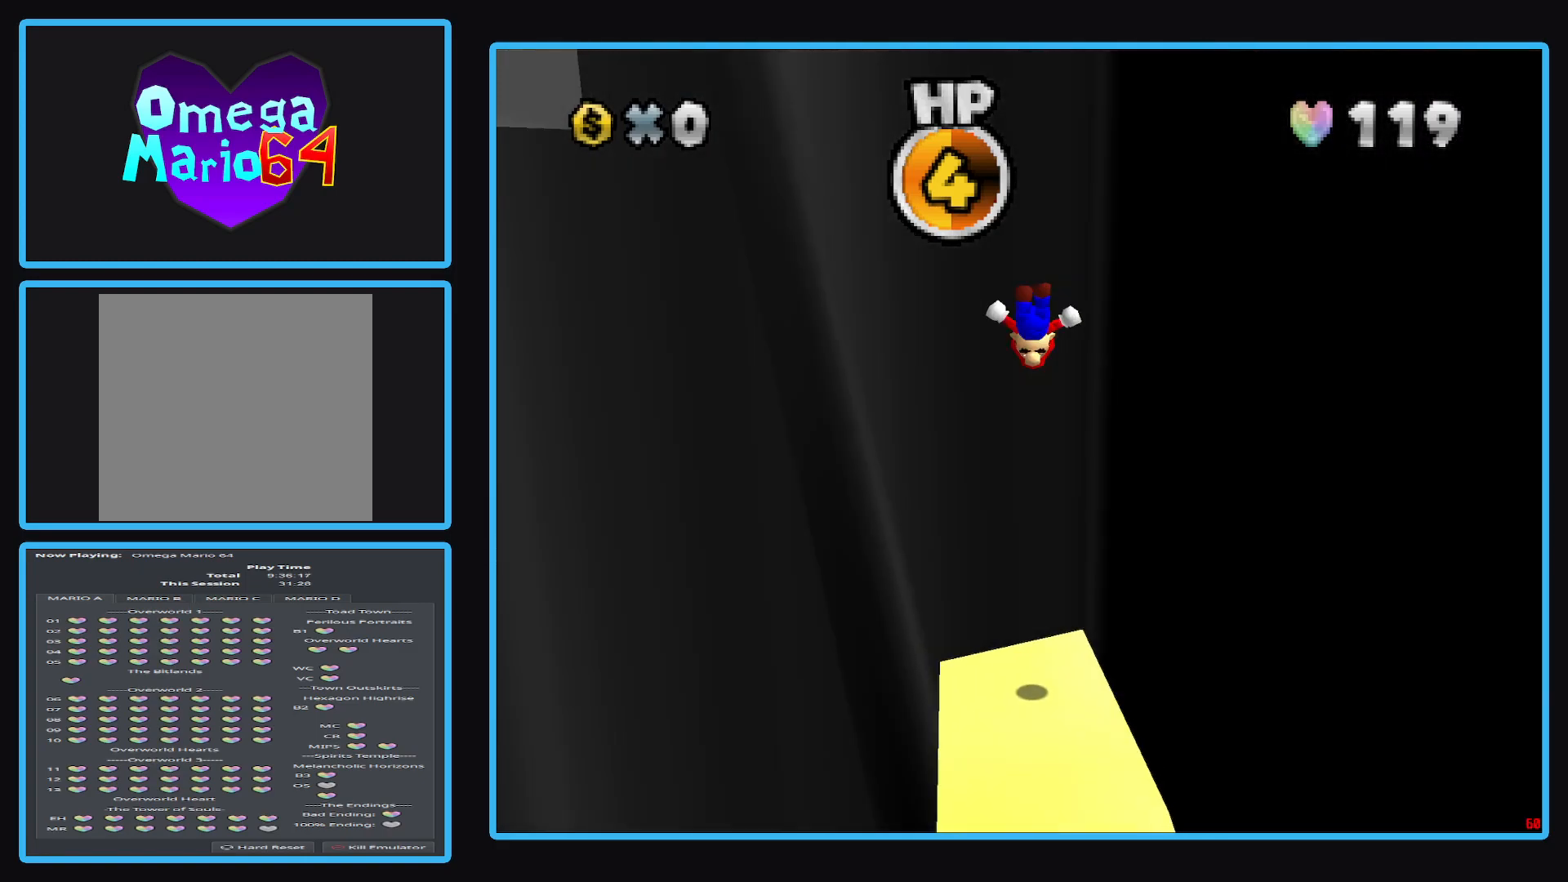
{"buttons": ["A"], "left_stick": "down-right", "right_stick": "center", "events": [[133, "A", "up"], [167, "A", "down"], [283, "left_stick", "down"], [450, "left_stick", "down-right"]]}
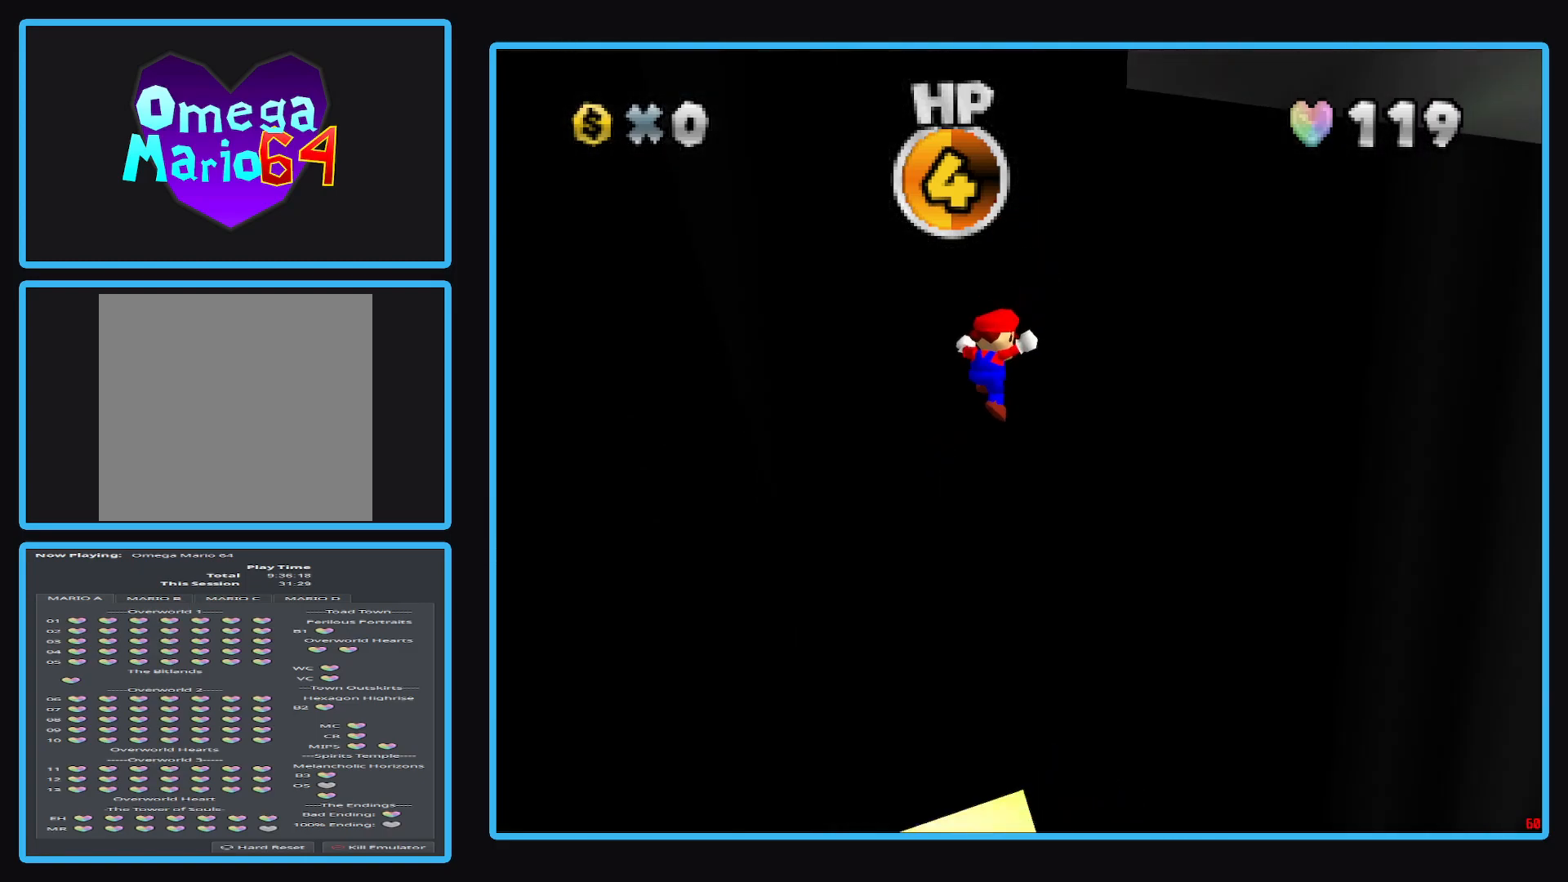
{"buttons": [], "left_stick": "center", "right_stick": "center", "events": [[67, "A", "up"], [67, "left_stick", "right"], [83, "A", "down"], [183, "left_stick", "down-right"], [317, "left_stick", "down"], [333, "A", "up"], [483, "left_stick", "center"]]}
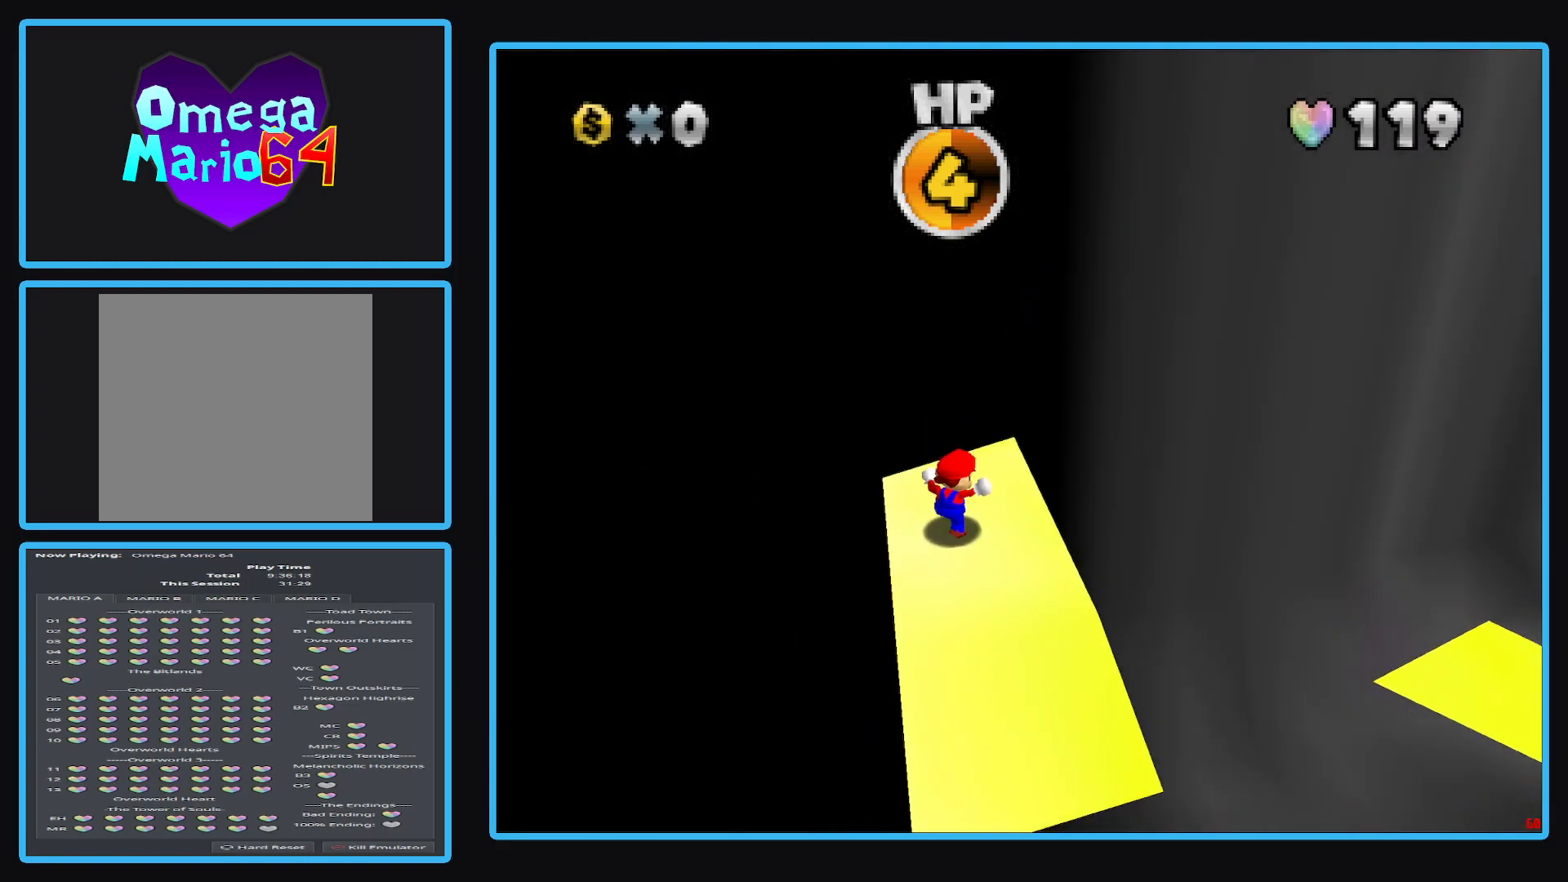
{"buttons": [], "left_stick": "down", "right_stick": "center", "events": [[83, "left_stick", "down"]]}
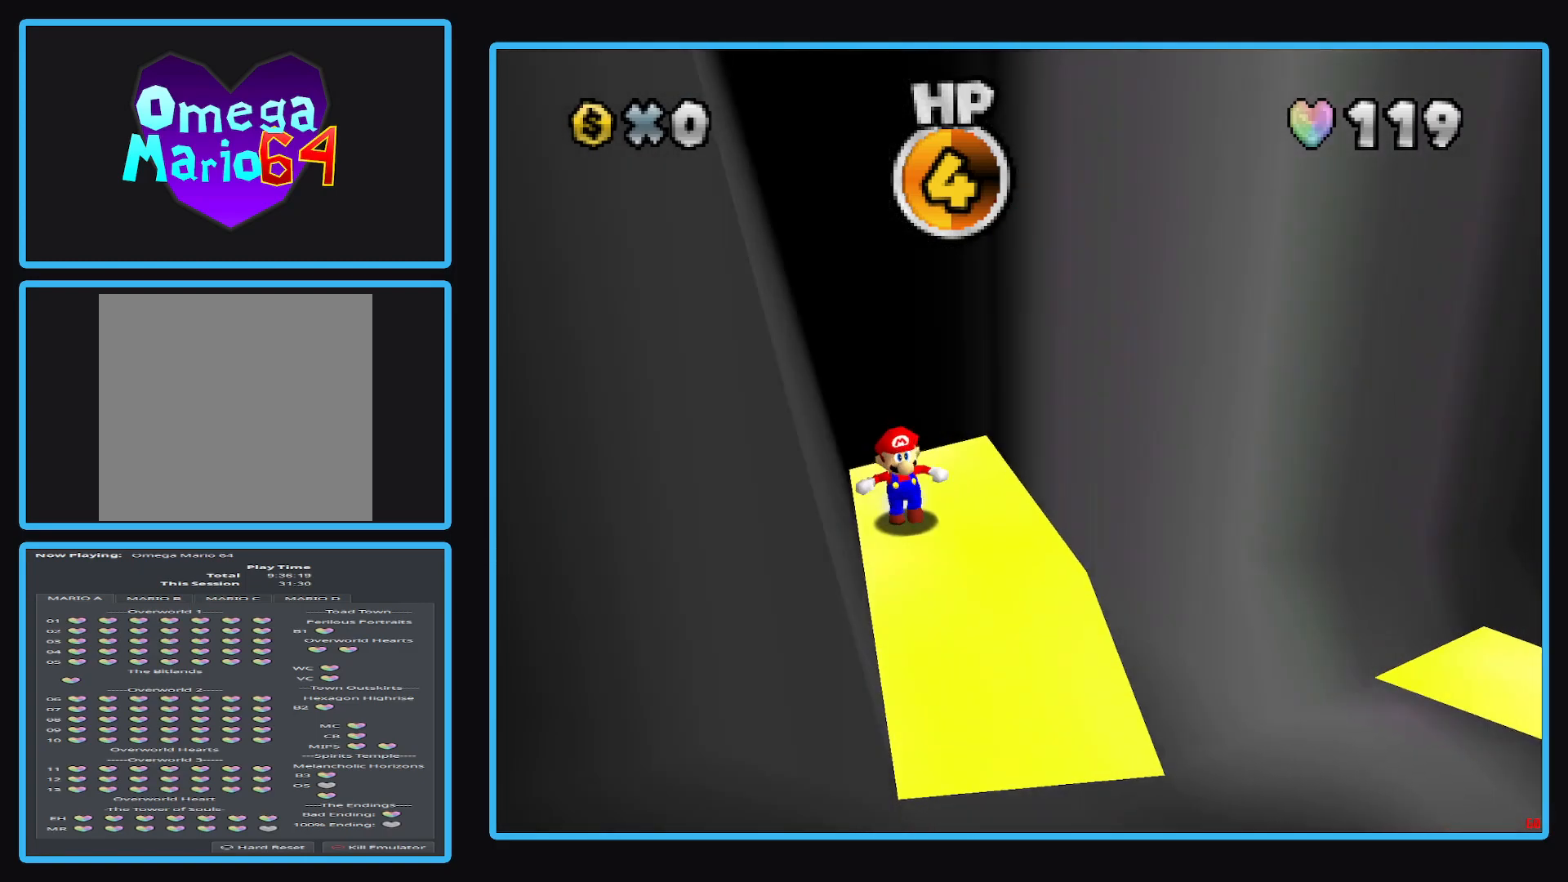
{"buttons": [], "left_stick": "down", "right_stick": "center", "events": []}
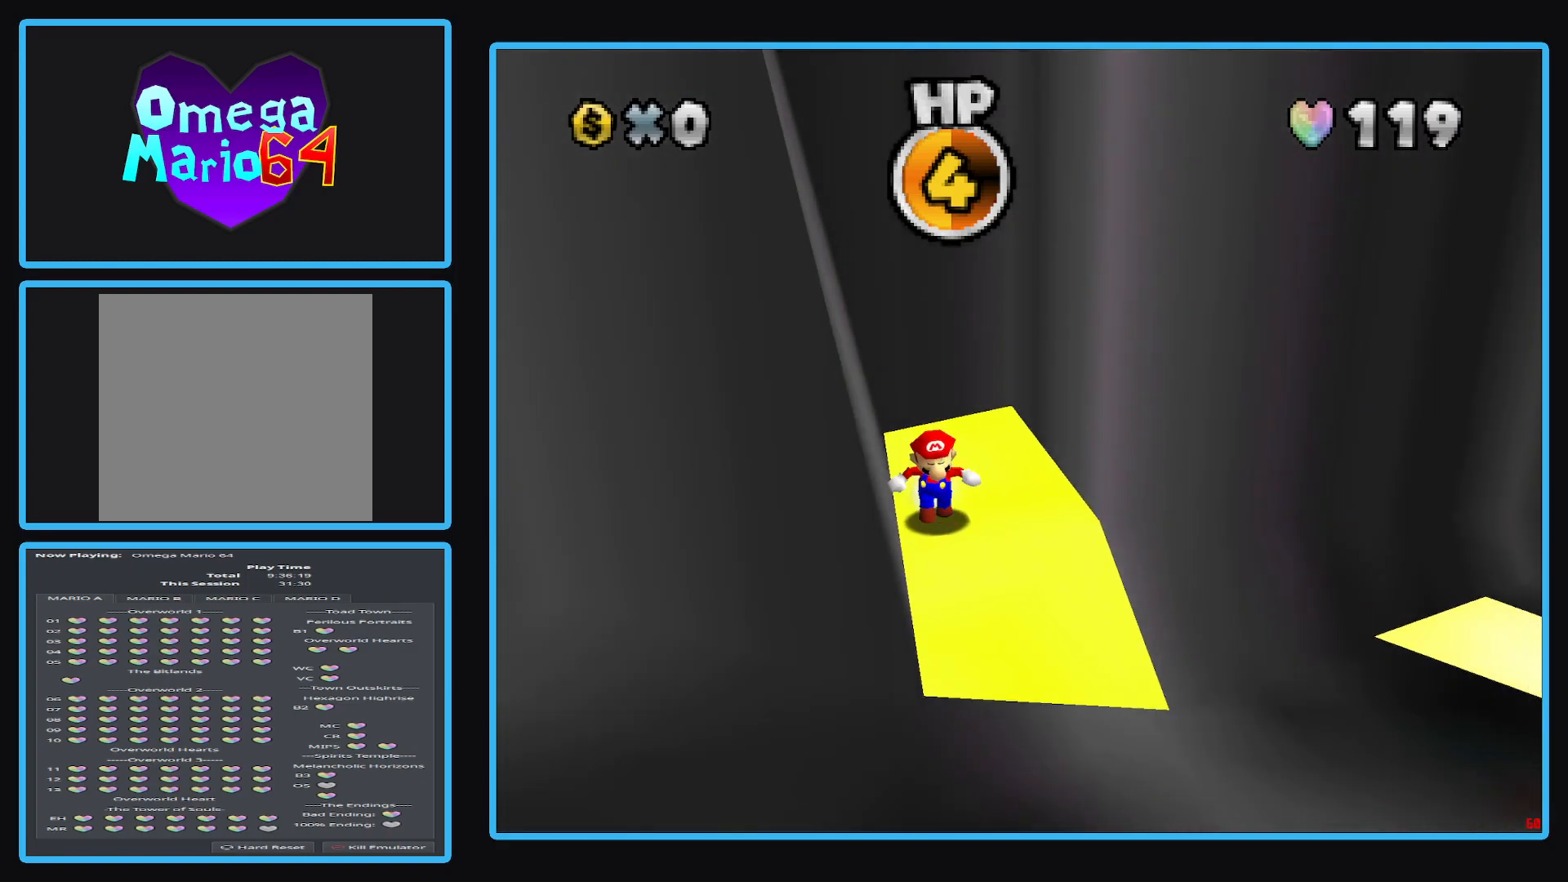
{"buttons": [], "left_stick": "center", "right_stick": "center", "events": [[383, "left_stick", "up-right"], [500, "left_stick", "center"]]}
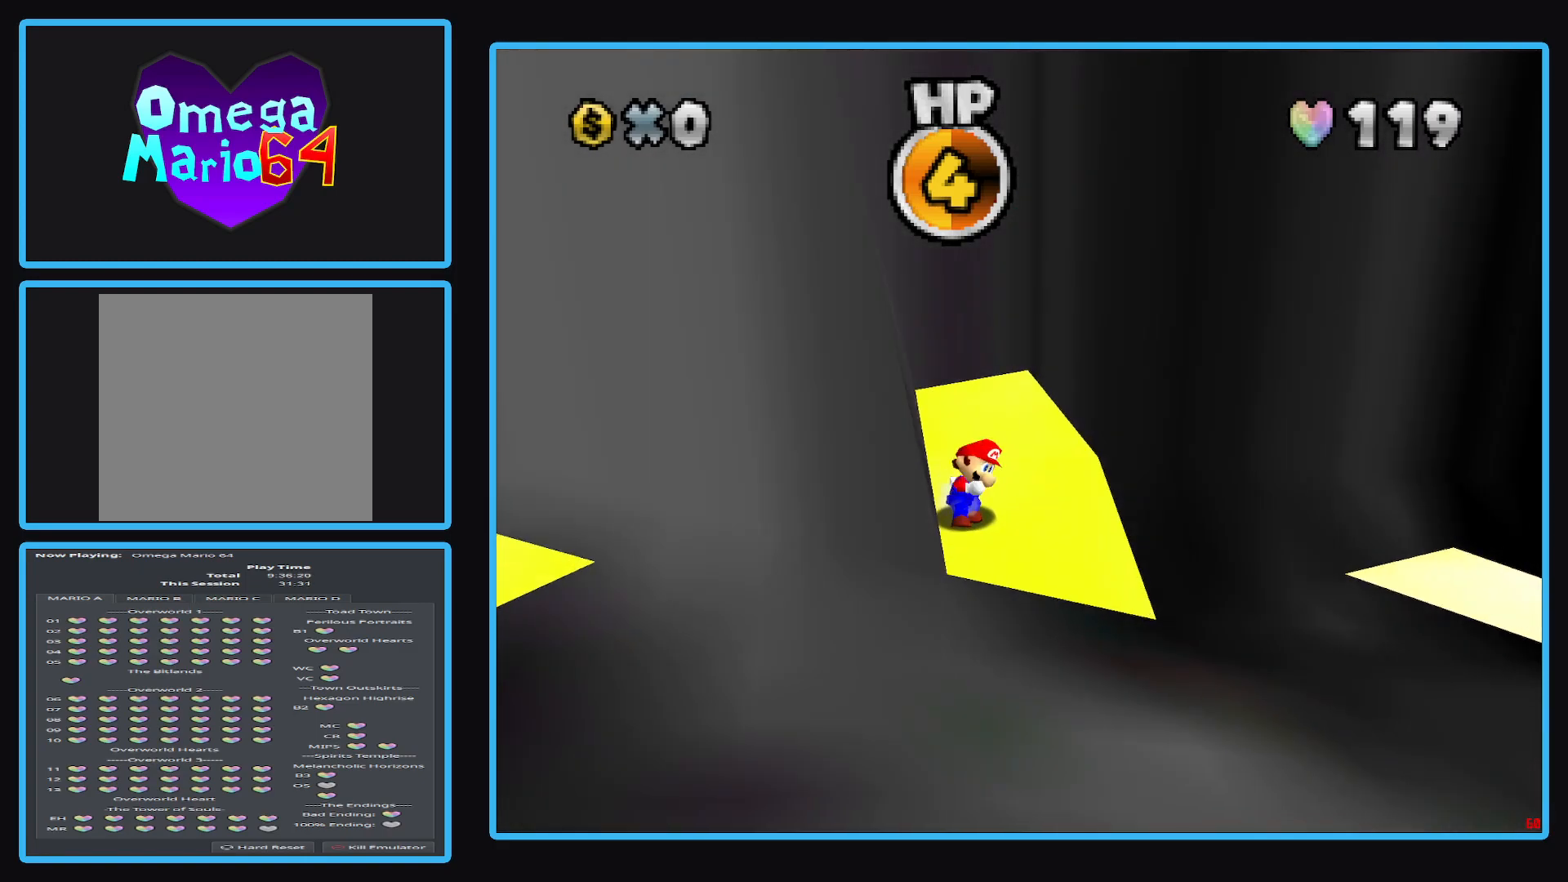
{"buttons": [], "left_stick": "center", "right_stick": "center", "events": []}